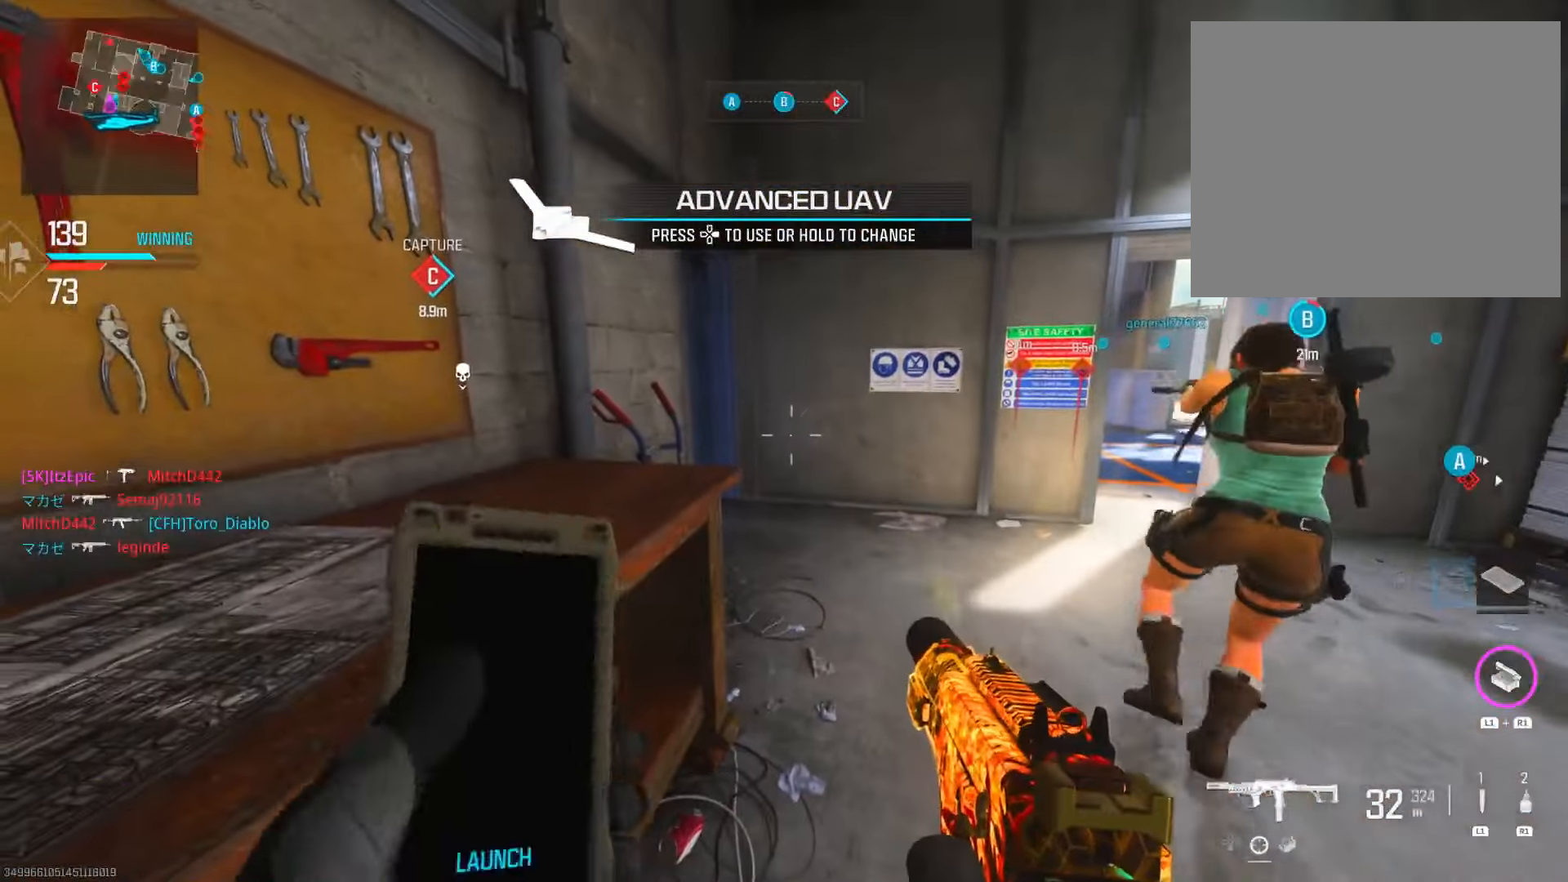
Gameplay with a controller (PlayStation layout); each line is a JSON object with the inputs held at the frame after it. "events" lists button and stick changes between this image and that frame as [ms after this image, input, new state], when the widget could be followed in between. Not read: R2.
{"buttons": [], "left_stick": "center", "right_stick": "right", "events": [[350, "right_stick", "right"]]}
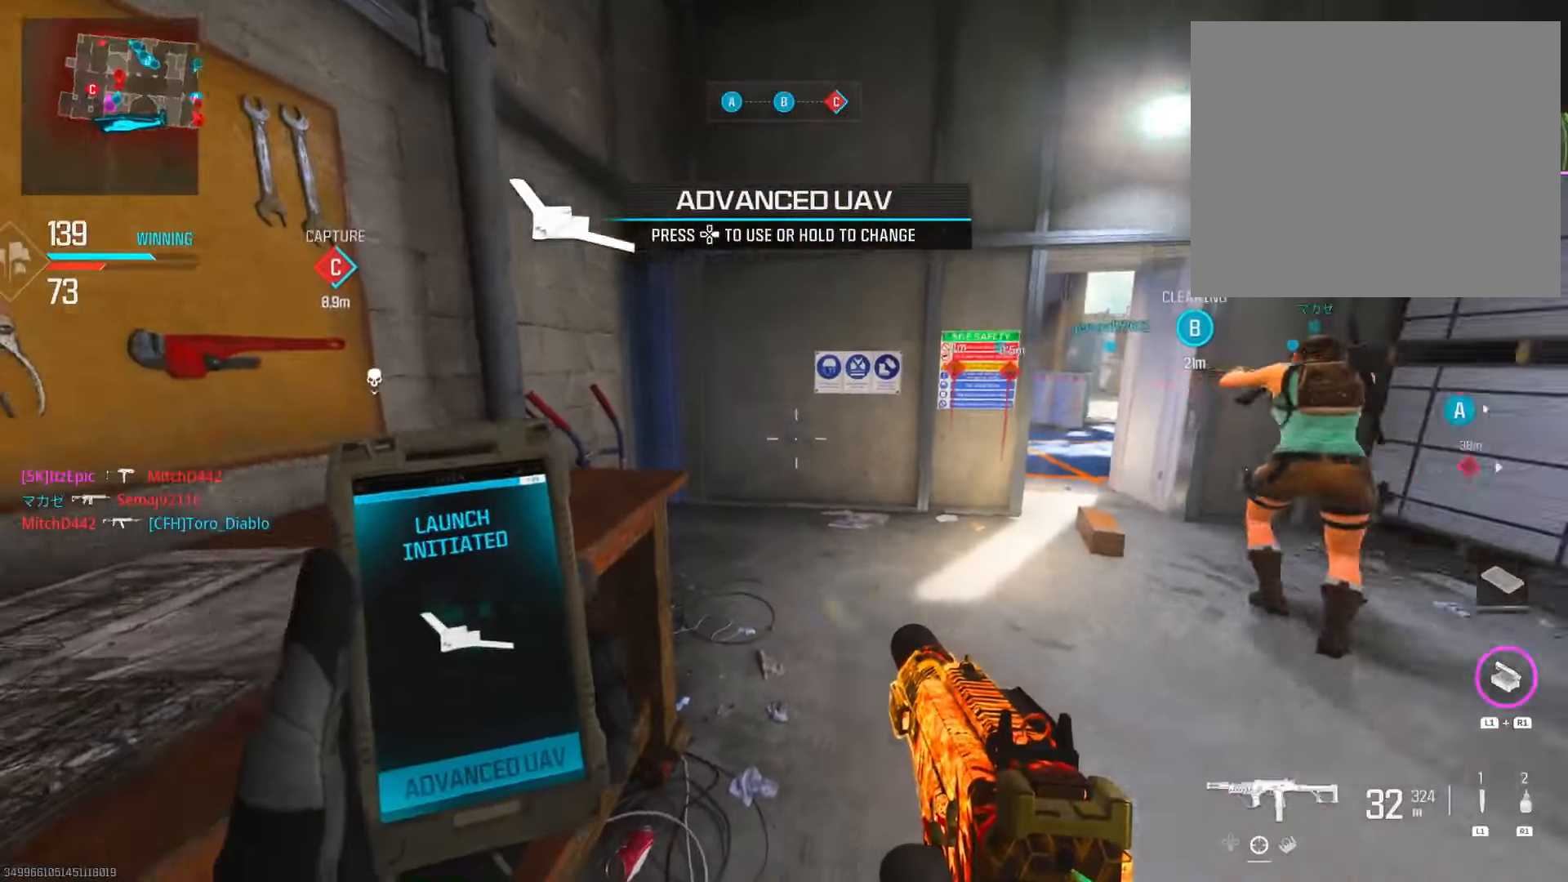
{"buttons": ["CIRCLE"], "left_stick": "up", "right_stick": "center", "events": [[33, "left_stick", "right"], [134, "left_stick", "up-right"], [200, "right_stick", "center"], [250, "left_stick", "up"], [467, "CIRCLE", "down"]]}
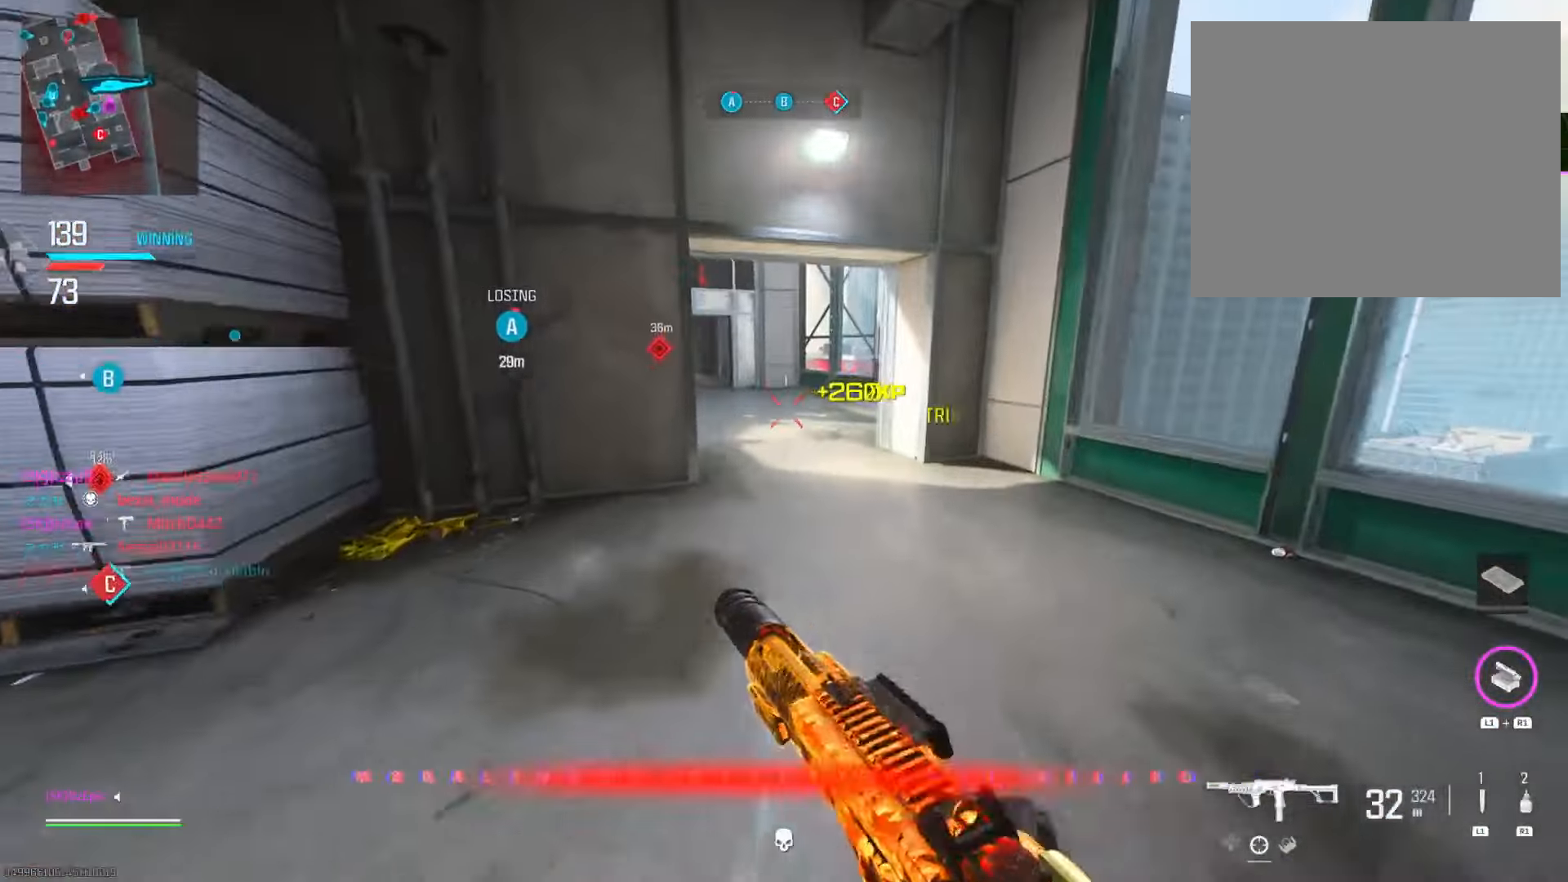
{"buttons": ["CIRCLE", "R3"], "left_stick": "up", "right_stick": "center", "events": [[116, "CIRCLE", "up"], [317, "right_stick", "up-left"], [417, "CIRCLE", "down"], [450, "R3", "down"], [450, "right_stick", "center"]]}
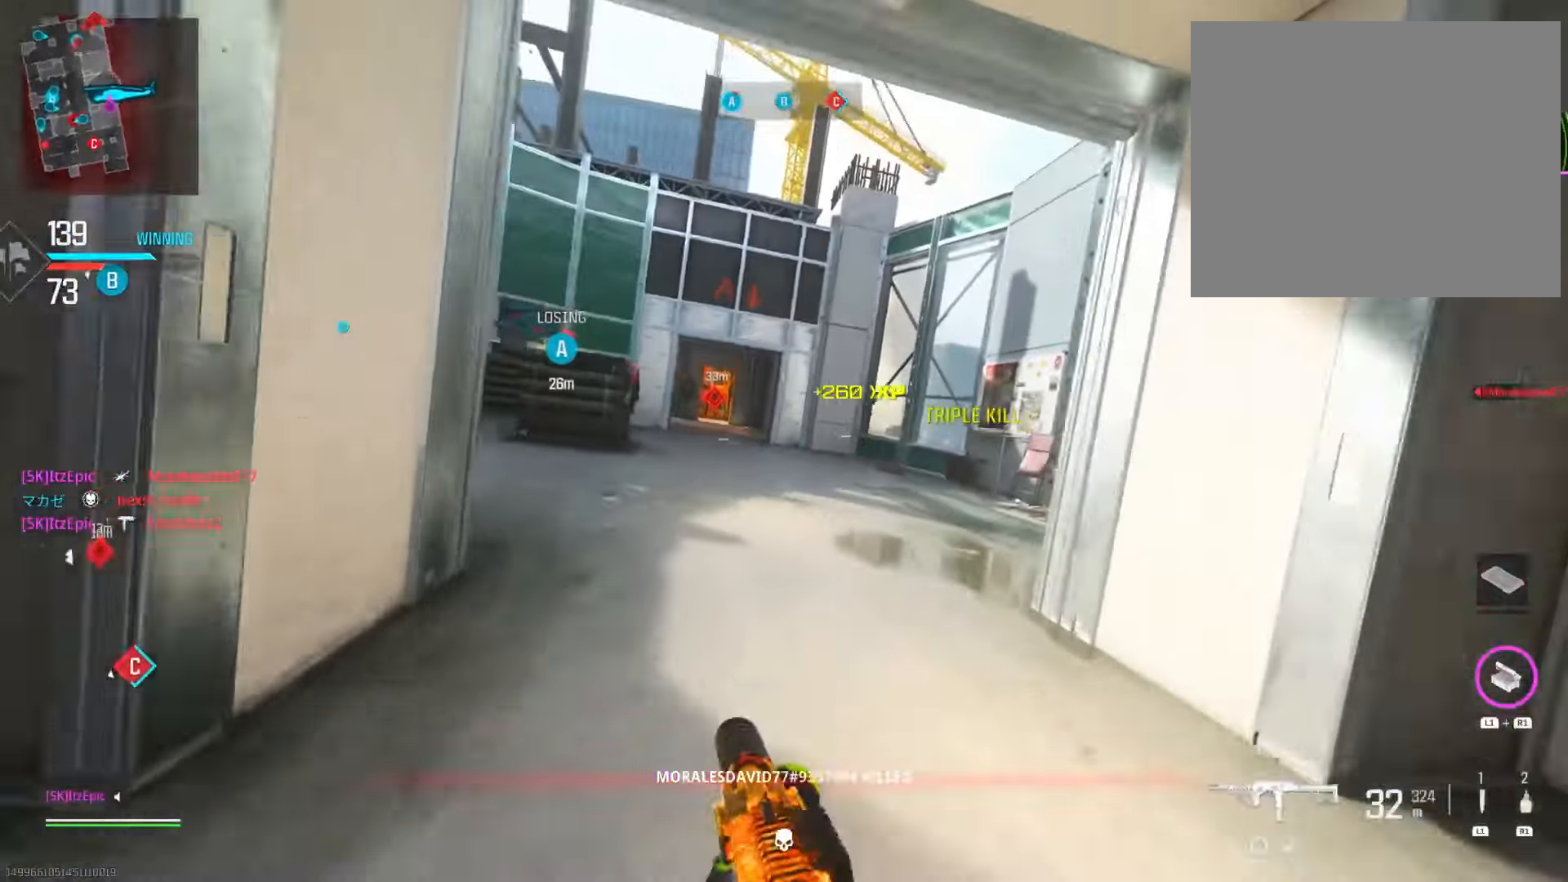
{"buttons": [], "left_stick": "up", "right_stick": "center", "events": [[100, "R3", "up"], [117, "CIRCLE", "up"], [334, "right_stick", "left"], [467, "right_stick", "center"]]}
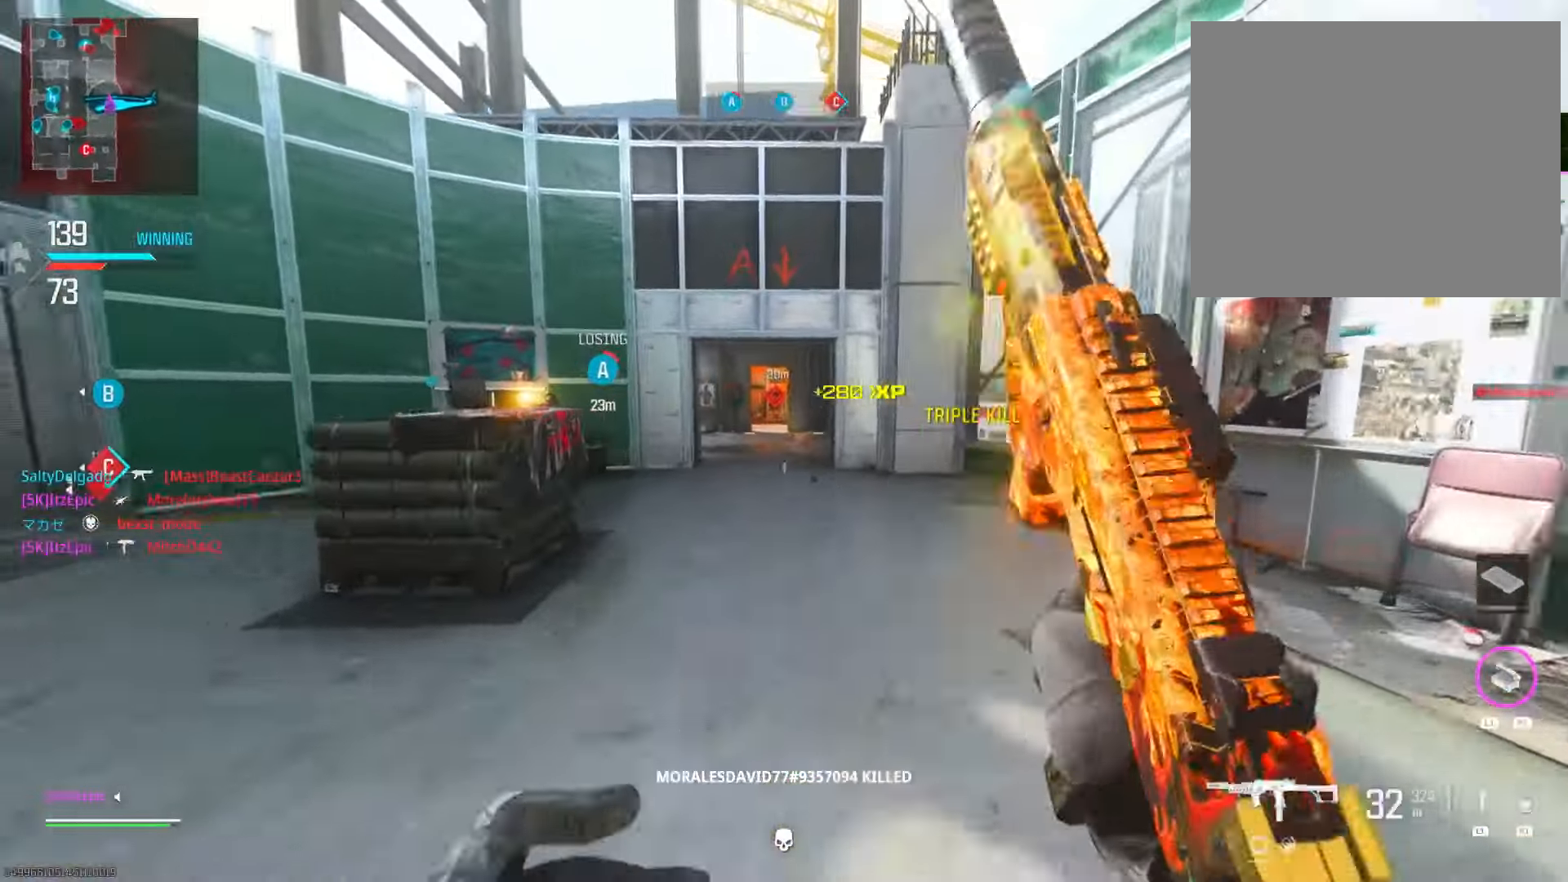
{"buttons": [], "left_stick": "up", "right_stick": "center", "events": []}
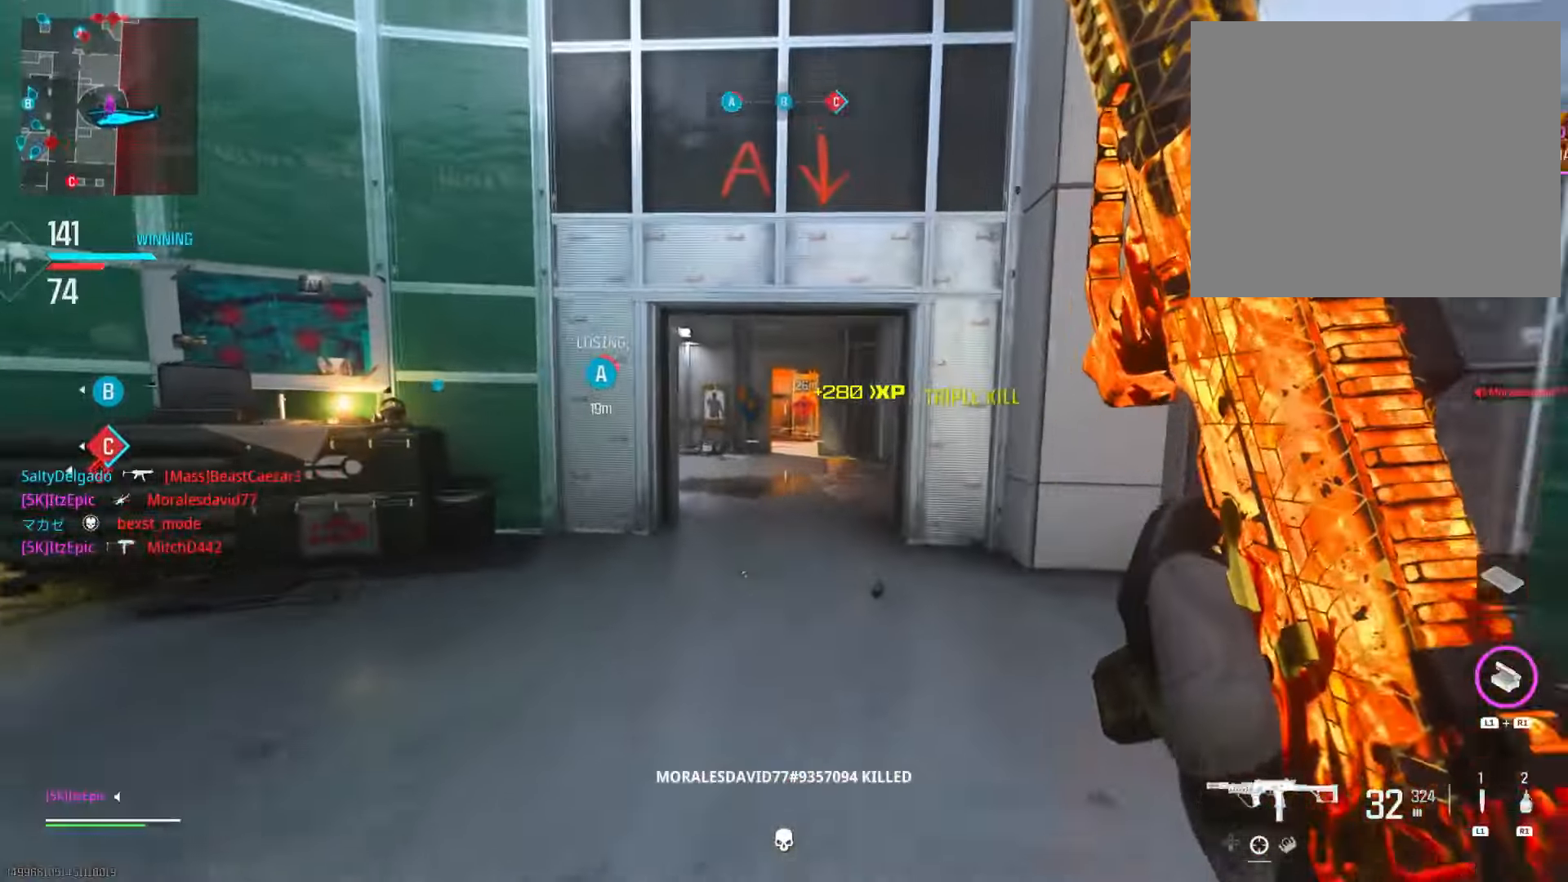
{"buttons": [], "left_stick": "up", "right_stick": "center", "events": [[134, "right_stick", "left"], [284, "right_stick", "center"]]}
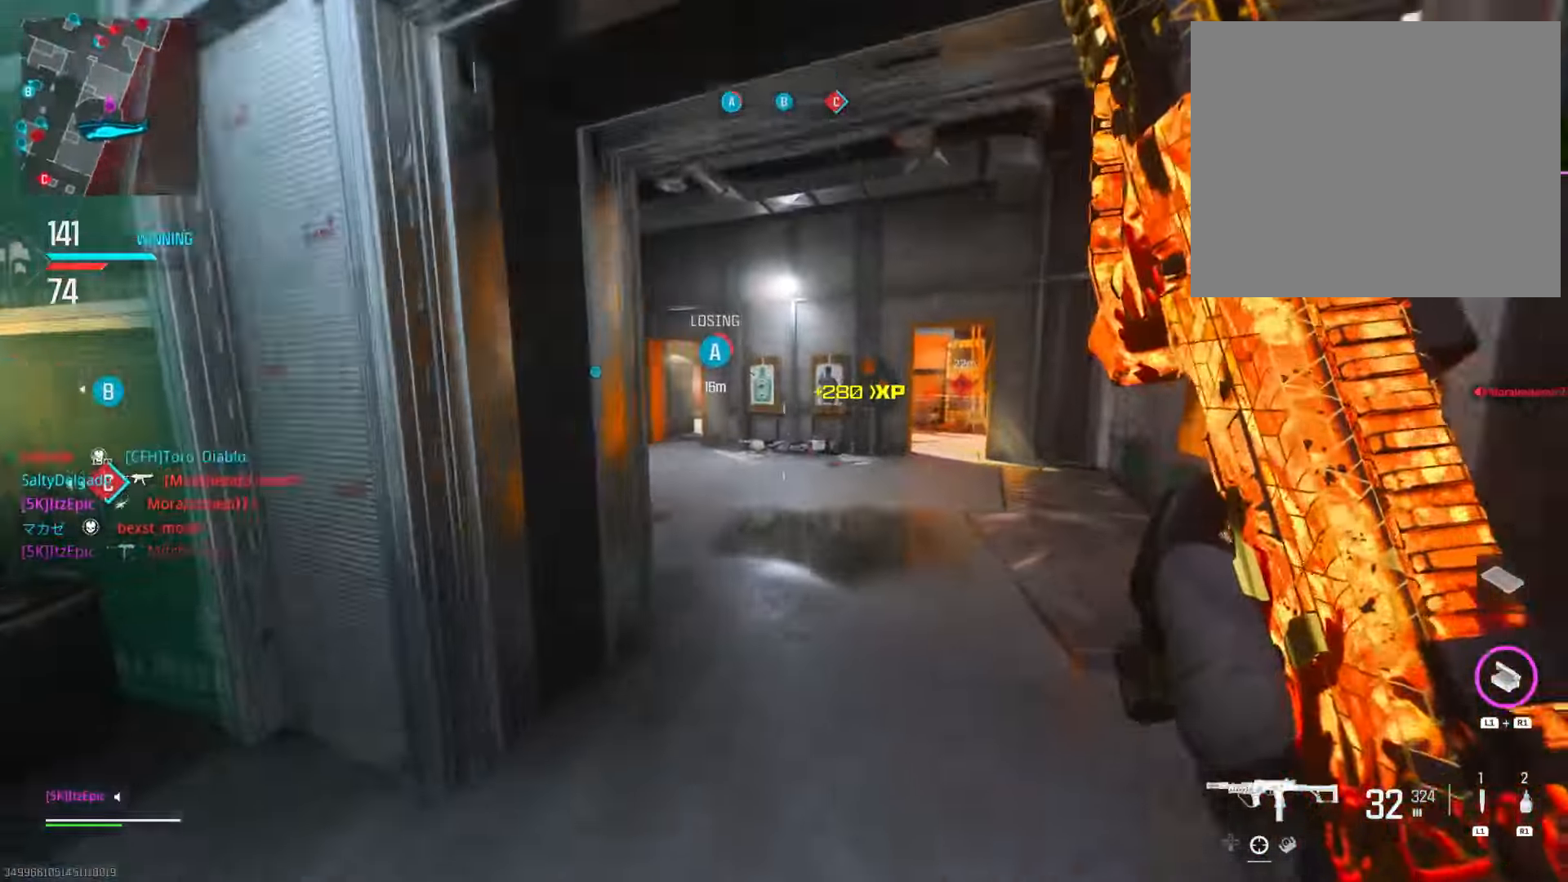
{"buttons": [], "left_stick": "left", "right_stick": "center", "events": [[66, "right_stick", "left"], [116, "CIRCLE", "down"], [116, "left_stick", "up-left"], [233, "right_stick", "center"], [267, "CIRCLE", "up"], [433, "left_stick", "left"]]}
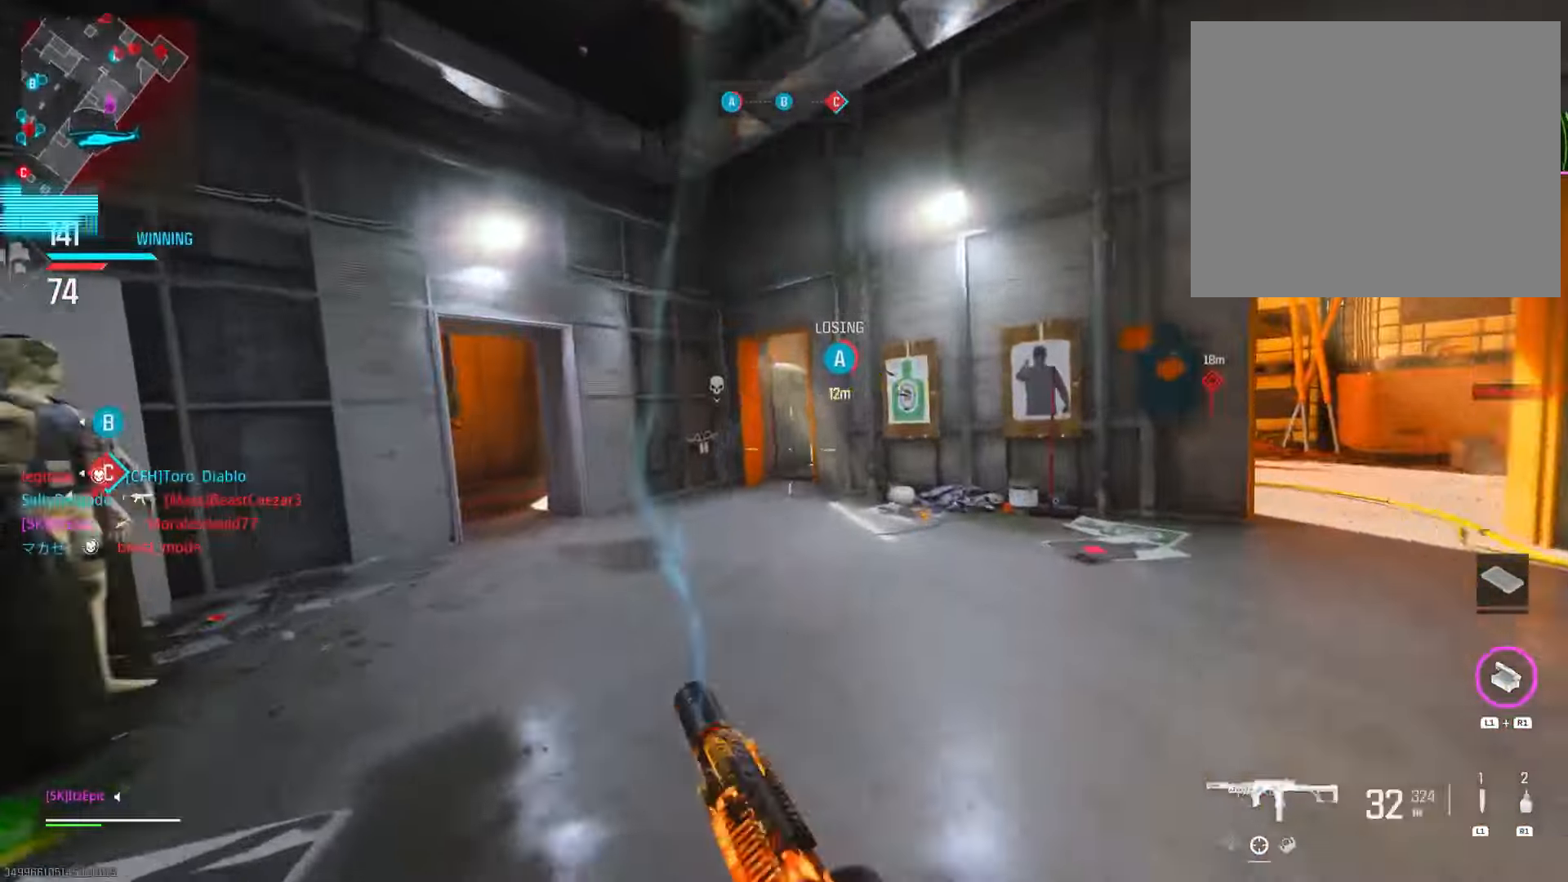
{"buttons": [], "left_stick": "right", "right_stick": "center", "events": [[167, "right_stick", "right"], [334, "left_stick", "up"], [334, "right_stick", "center"], [350, "R3", "down"], [467, "R3", "up"], [501, "left_stick", "right"]]}
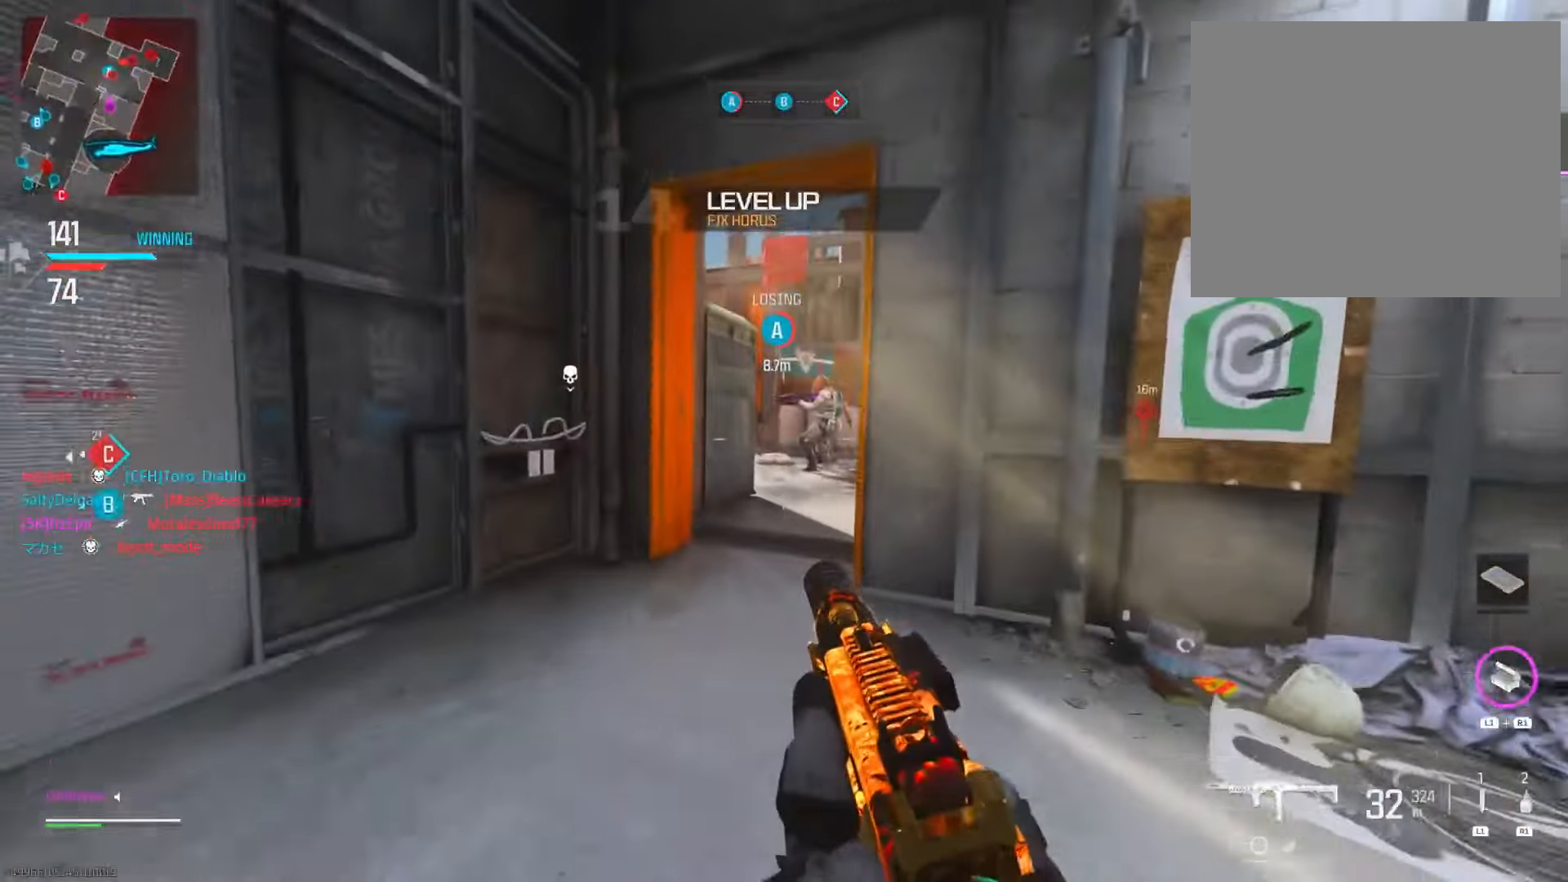
{"buttons": ["L2"], "left_stick": "left", "right_stick": "center", "events": [[249, "L2", "down"], [316, "right_stick", "up-right"], [333, "left_stick", "left"], [416, "right_stick", "center"]]}
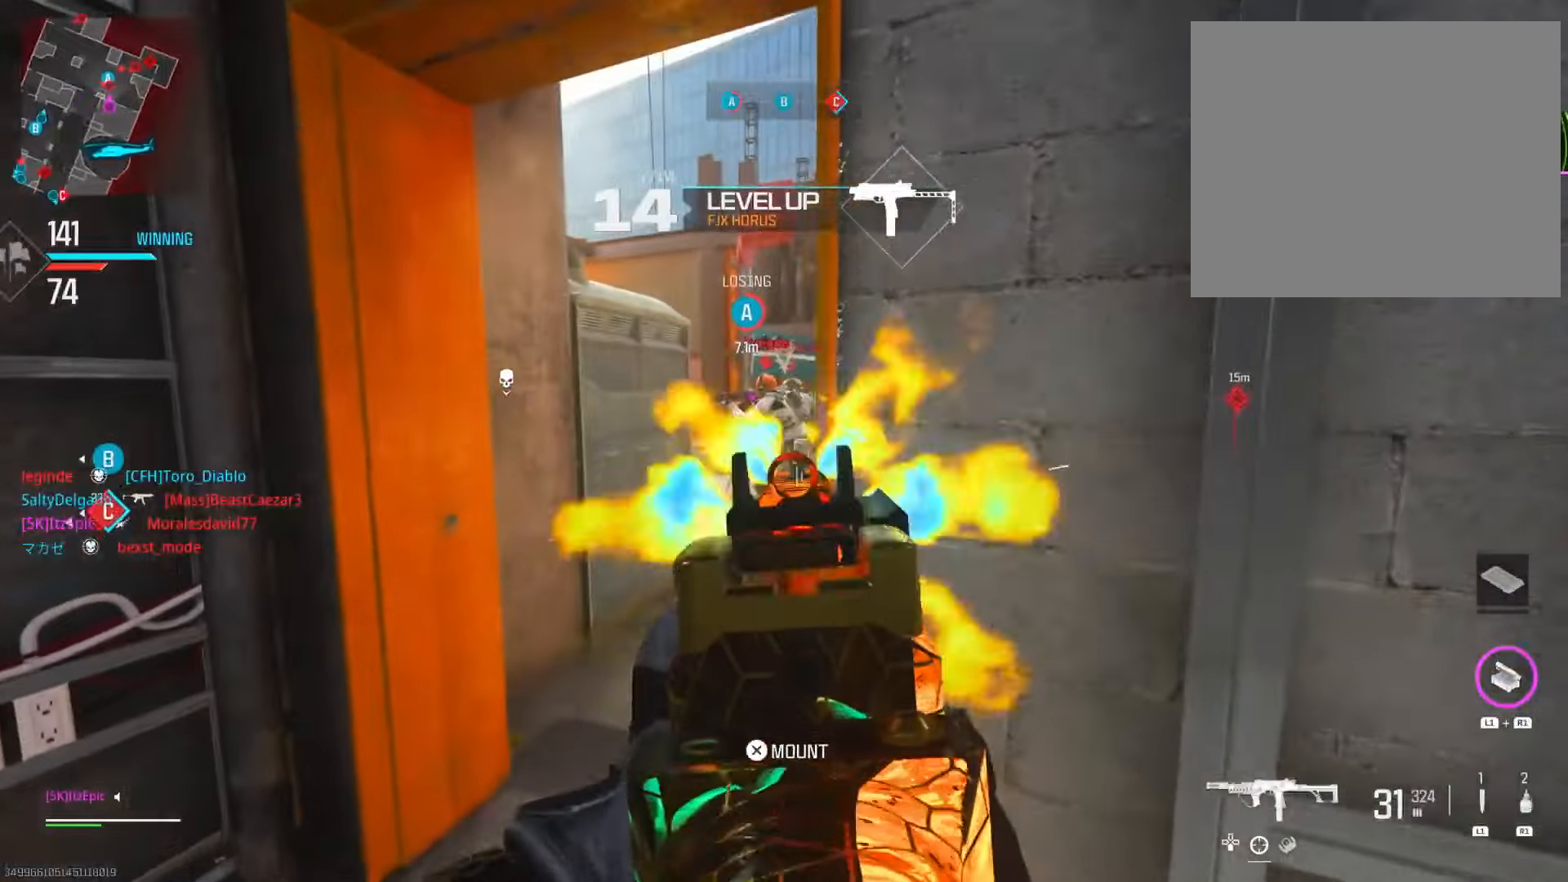
{"buttons": ["L2"], "left_stick": "right", "right_stick": "right", "events": [[16, "right_stick", "right"], [150, "right_stick", "center"], [200, "right_stick", "left"], [317, "right_stick", "center"], [333, "left_stick", "right"], [383, "right_stick", "right"]]}
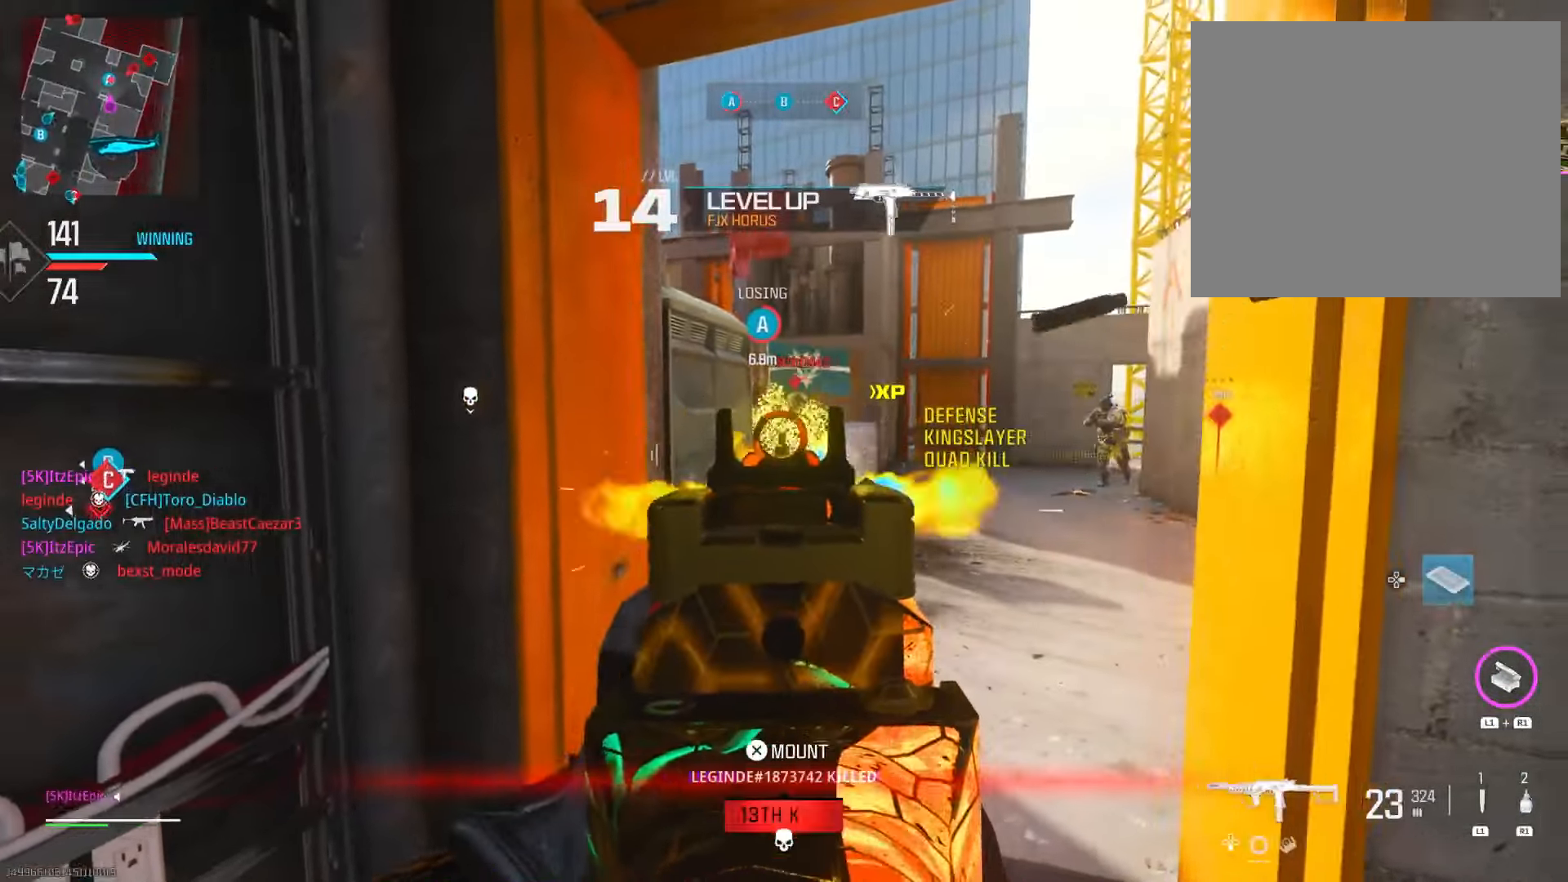
{"buttons": ["L2"], "left_stick": "left", "right_stick": "right", "events": [[67, "right_stick", "center"], [84, "left_stick", "center"], [134, "left_stick", "left"], [284, "left_stick", "center"], [317, "right_stick", "right"], [417, "left_stick", "left"]]}
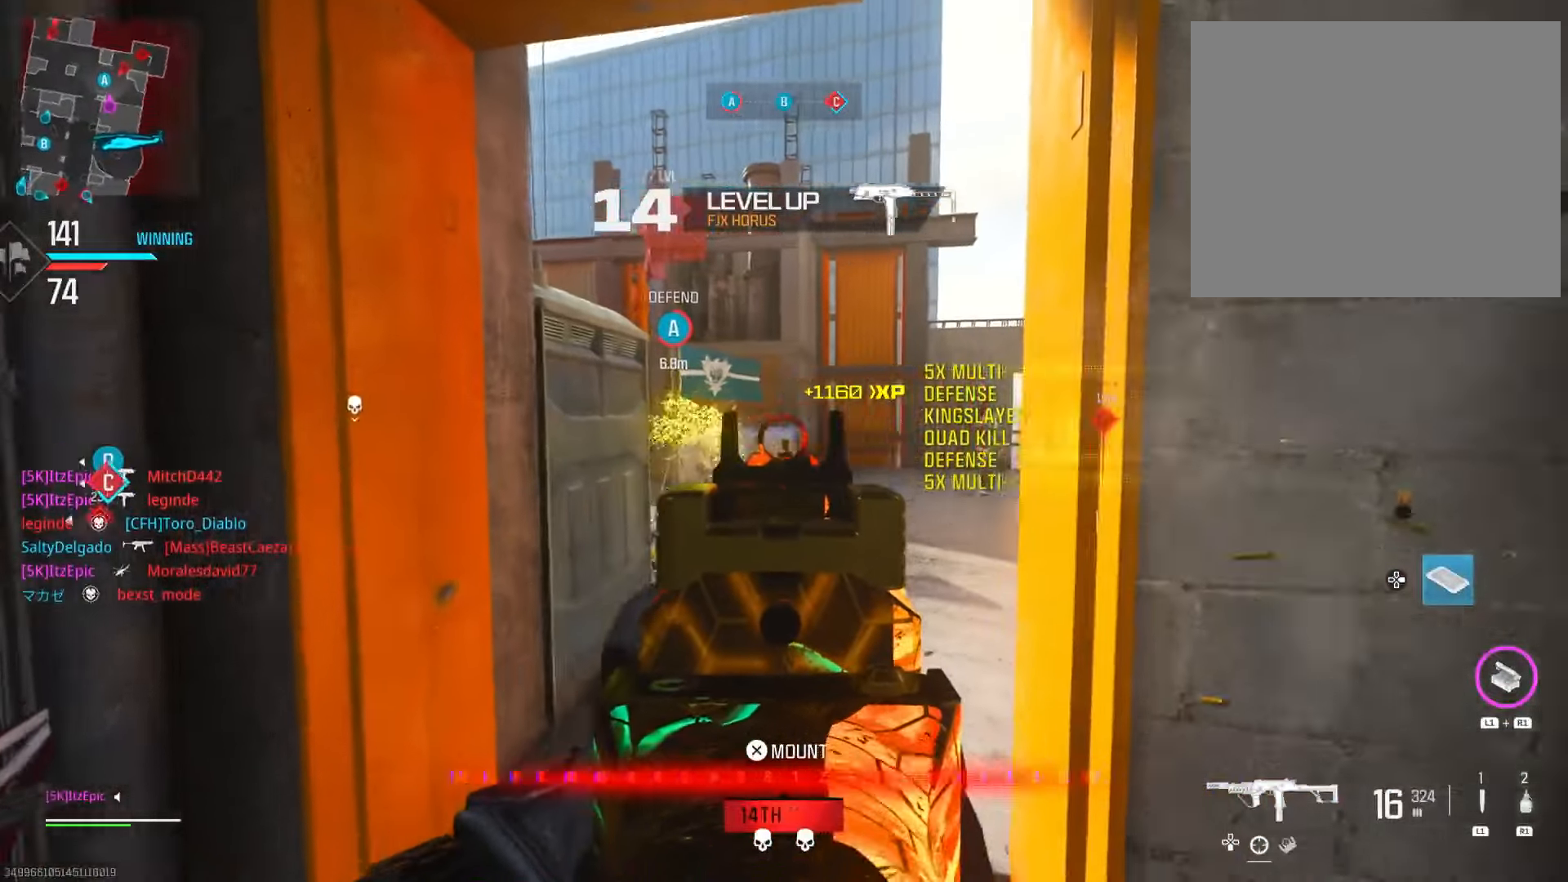
{"buttons": ["L2"], "left_stick": "down-right", "right_stick": "right", "events": [[150, "right_stick", "left"], [317, "right_stick", "center"], [383, "left_stick", "down-right"], [383, "right_stick", "right"]]}
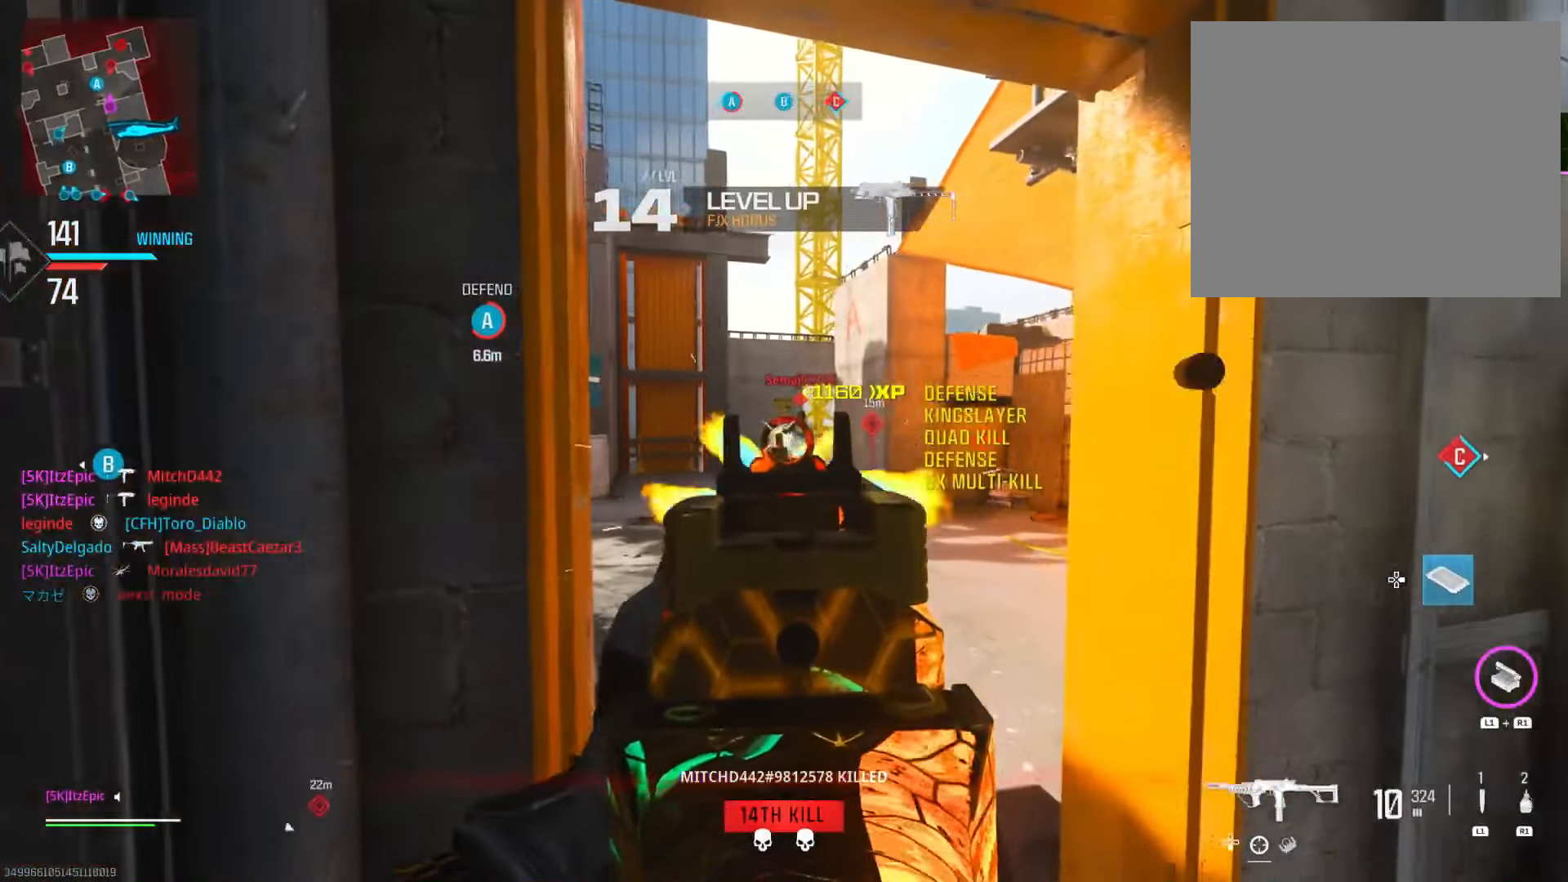
{"buttons": ["L2"], "left_stick": "right", "right_stick": "down-right", "events": [[17, "right_stick", "center"], [84, "right_stick", "left"], [150, "right_stick", "center"], [267, "left_stick", "right"], [434, "right_stick", "down-right"]]}
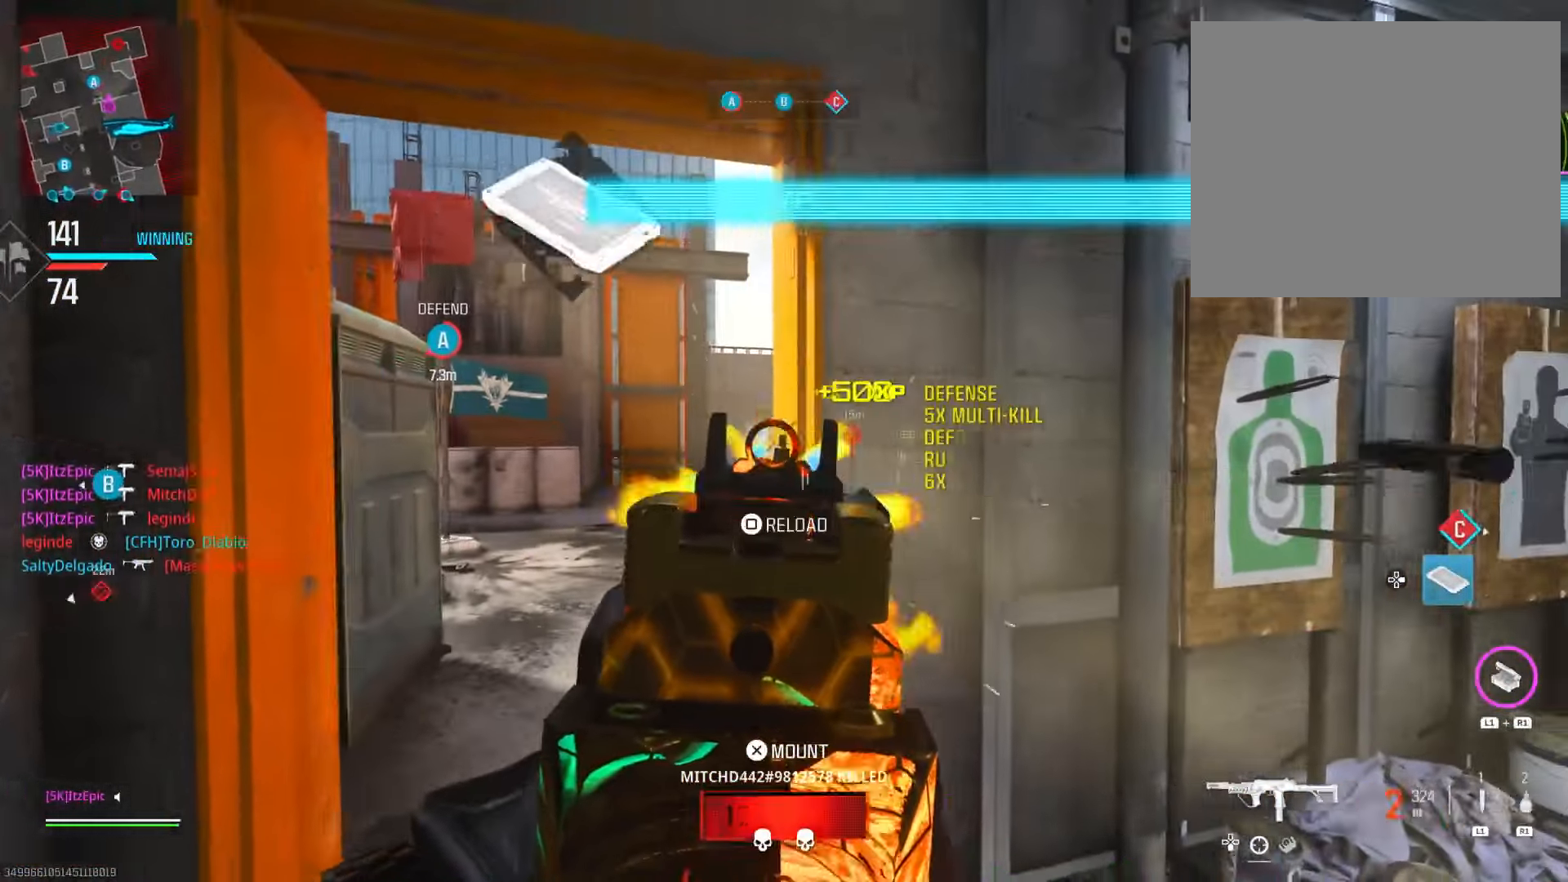
{"buttons": [], "left_stick": "up", "right_stick": "down-right", "events": [[50, "right_stick", "center"], [150, "L2", "up"], [200, "SQUARE", "down"], [283, "SQUARE", "up"], [283, "left_stick", "up-right"], [400, "left_stick", "up"], [450, "right_stick", "down-right"]]}
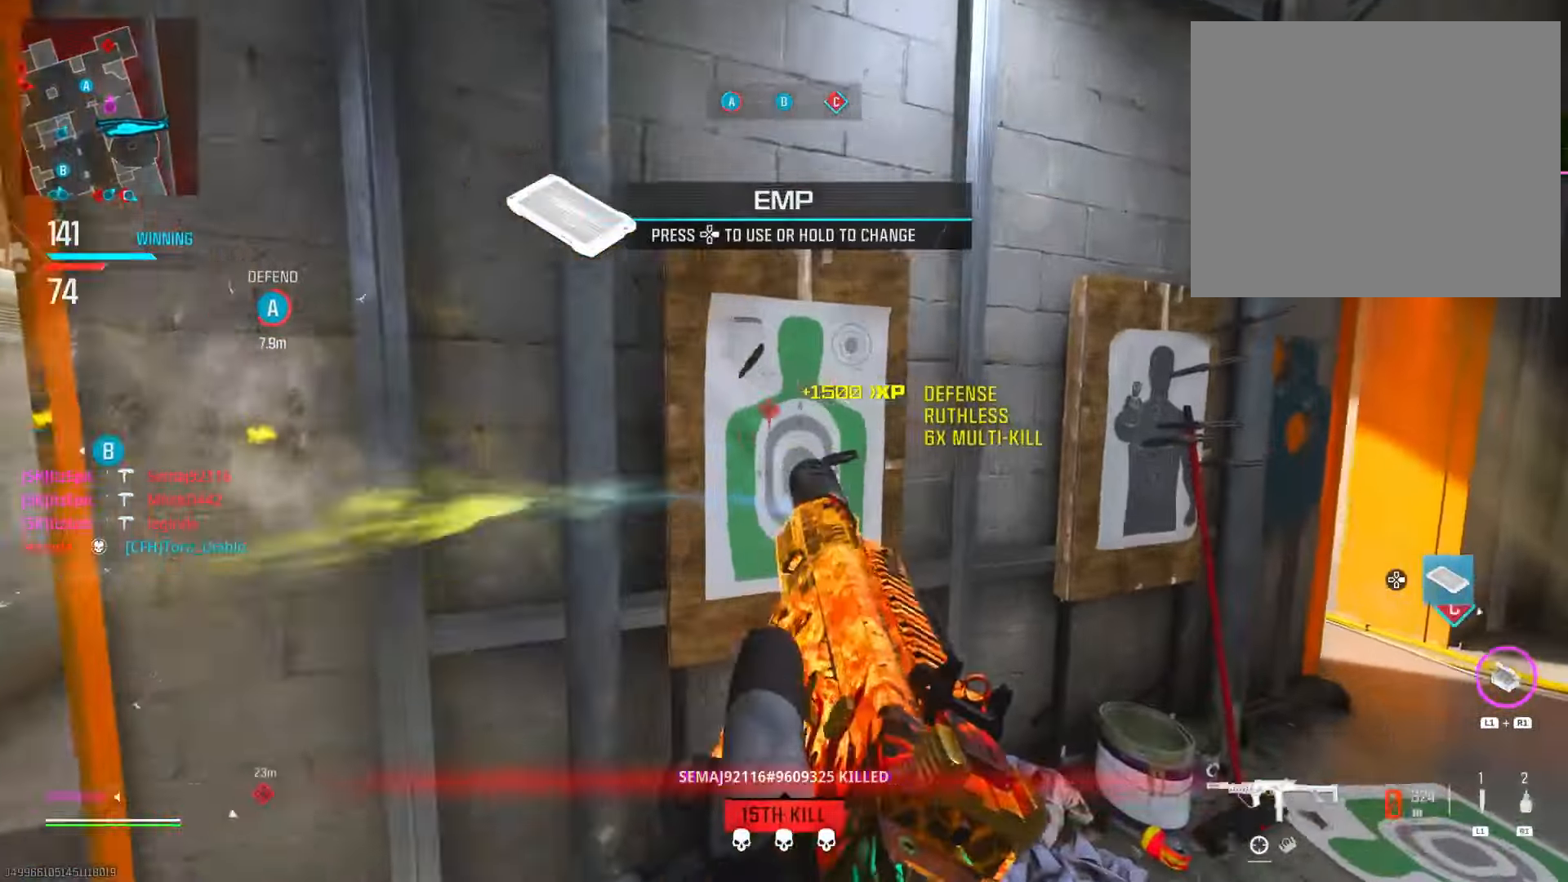
{"buttons": [], "left_stick": "center", "right_stick": "right", "events": [[184, "left_stick", "left"], [267, "right_stick", "center"], [284, "CIRCLE", "down"], [367, "right_stick", "right"], [451, "CIRCLE", "up"], [467, "left_stick", "center"]]}
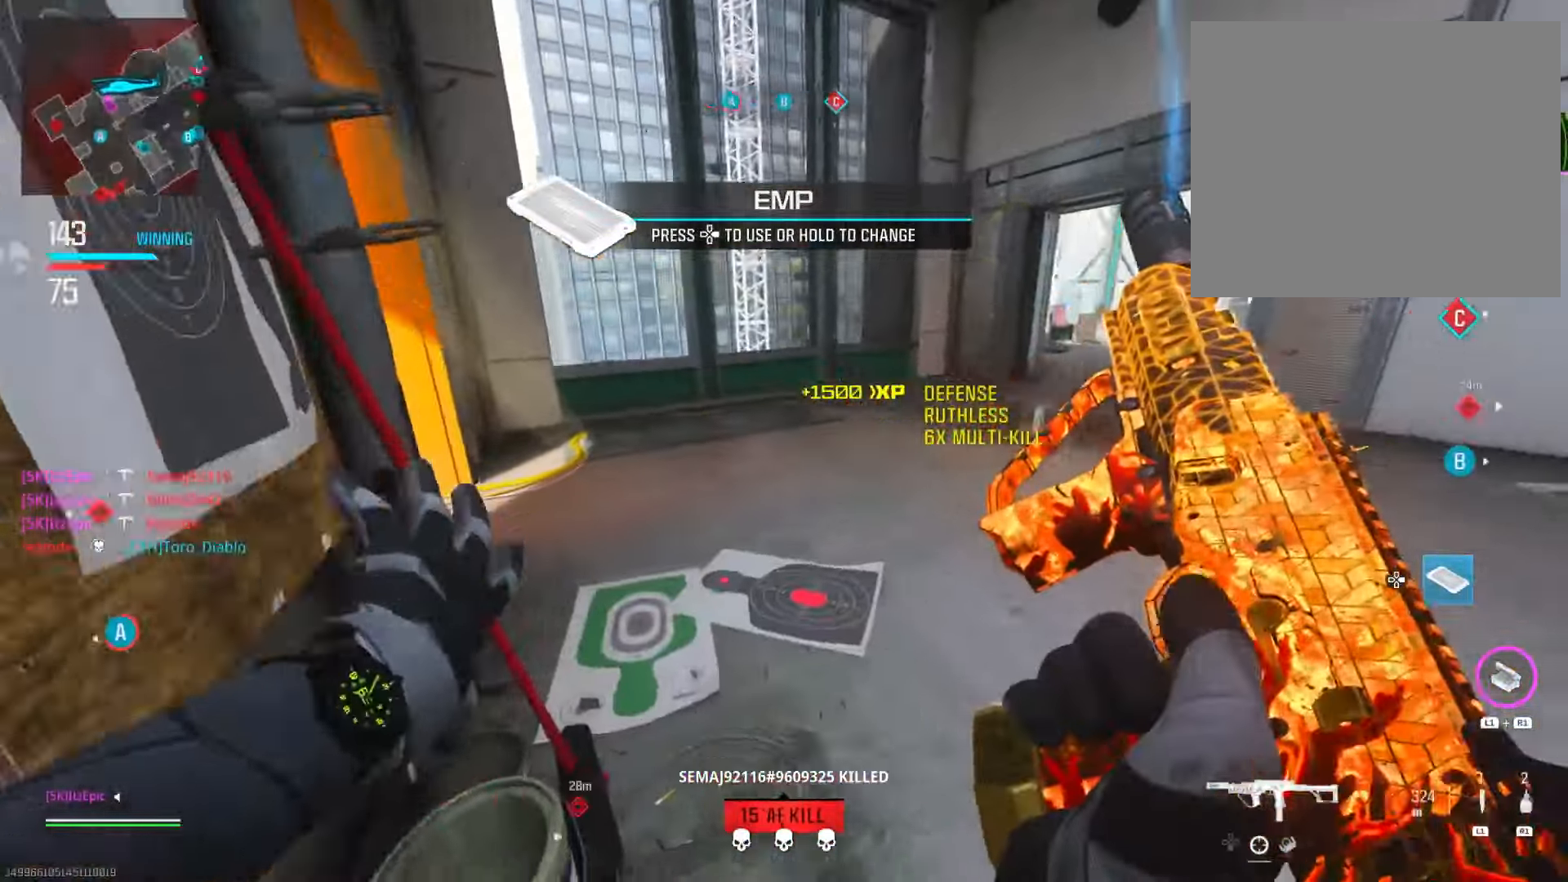
{"buttons": [], "left_stick": "center", "right_stick": "center", "events": [[150, "right_stick", "center"], [233, "TOUCHPAD", "down"], [367, "TOUCHPAD", "up"]]}
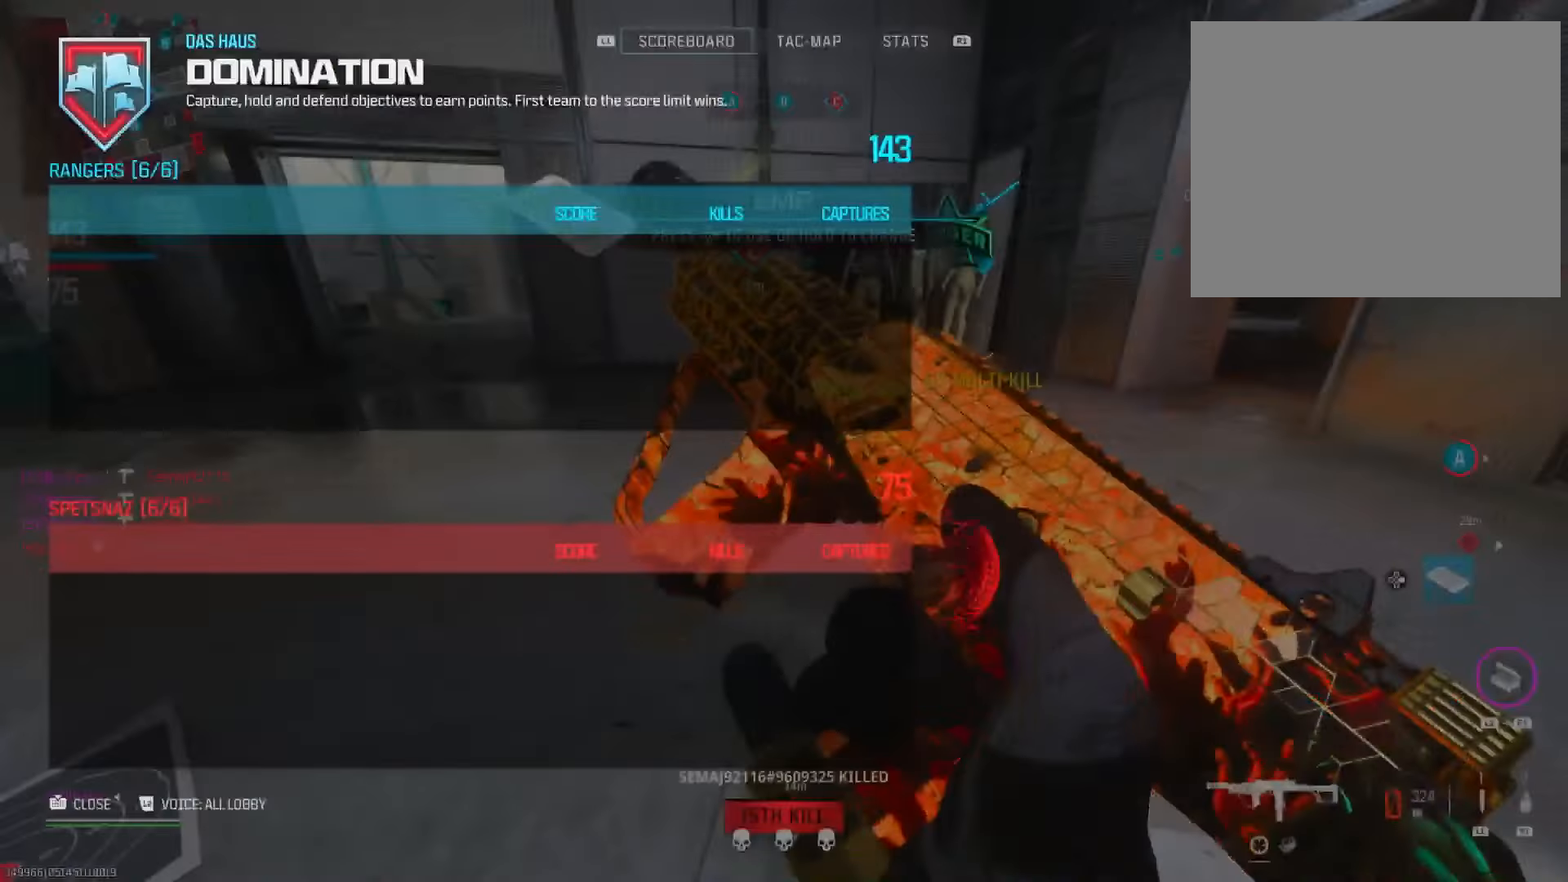
{"buttons": ["DPAD_DOWN"], "left_stick": "center", "right_stick": "center", "events": [[217, "DPAD_RIGHT", "down"], [334, "DPAD_RIGHT", "up"], [451, "DPAD_DOWN", "down"]]}
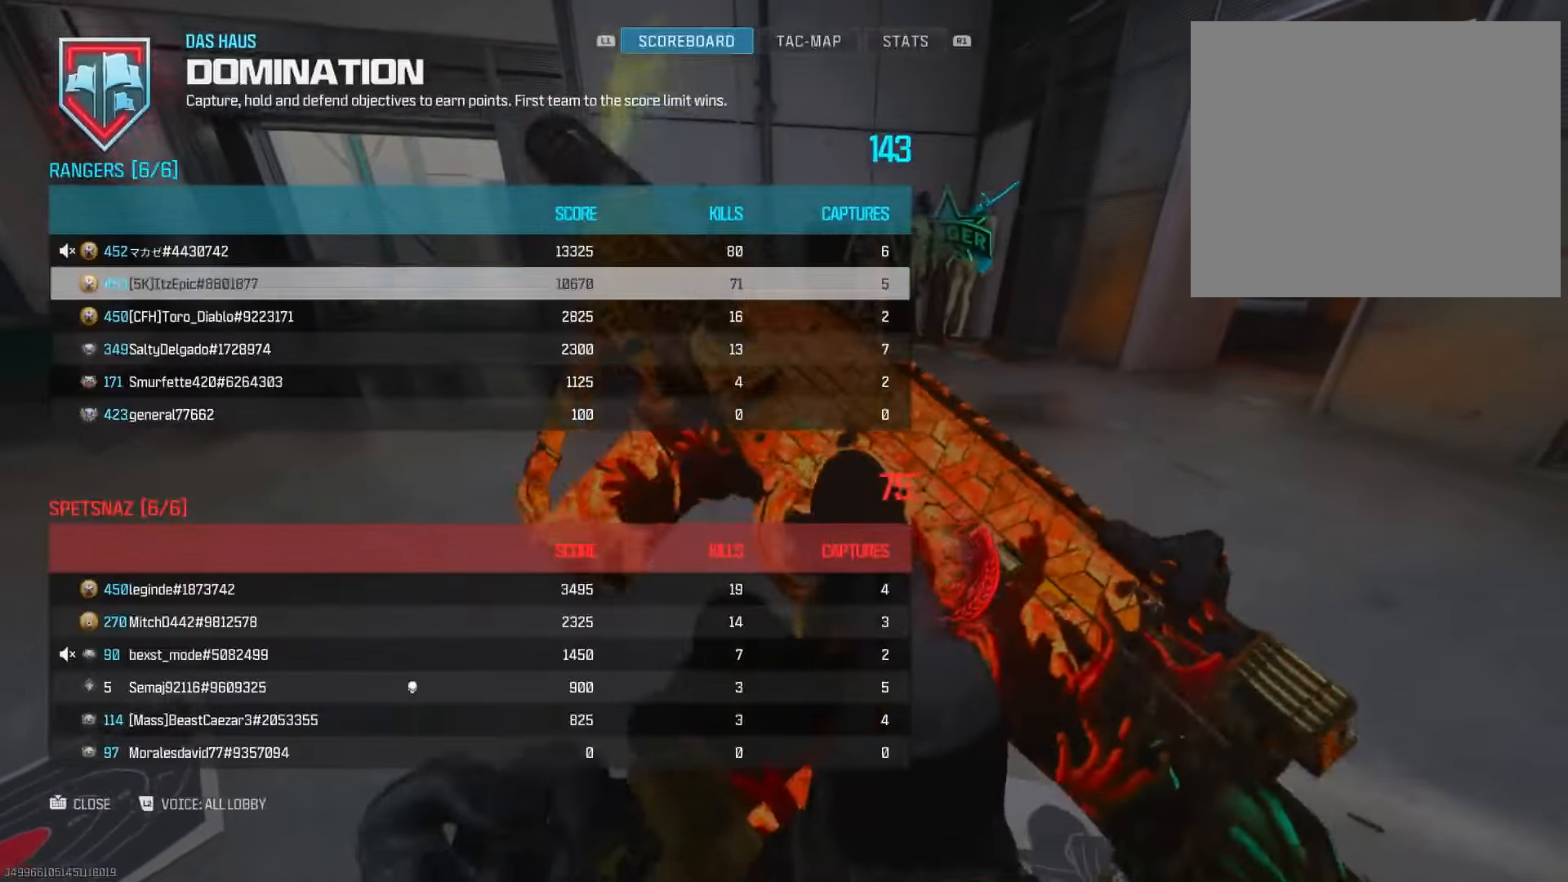
{"buttons": [], "left_stick": "center", "right_stick": "center", "events": [[66, "DPAD_DOWN", "up"], [166, "DPAD_DOWN", "down"], [250, "DPAD_DOWN", "up"], [367, "DPAD_DOWN", "down"], [450, "DPAD_DOWN", "up"]]}
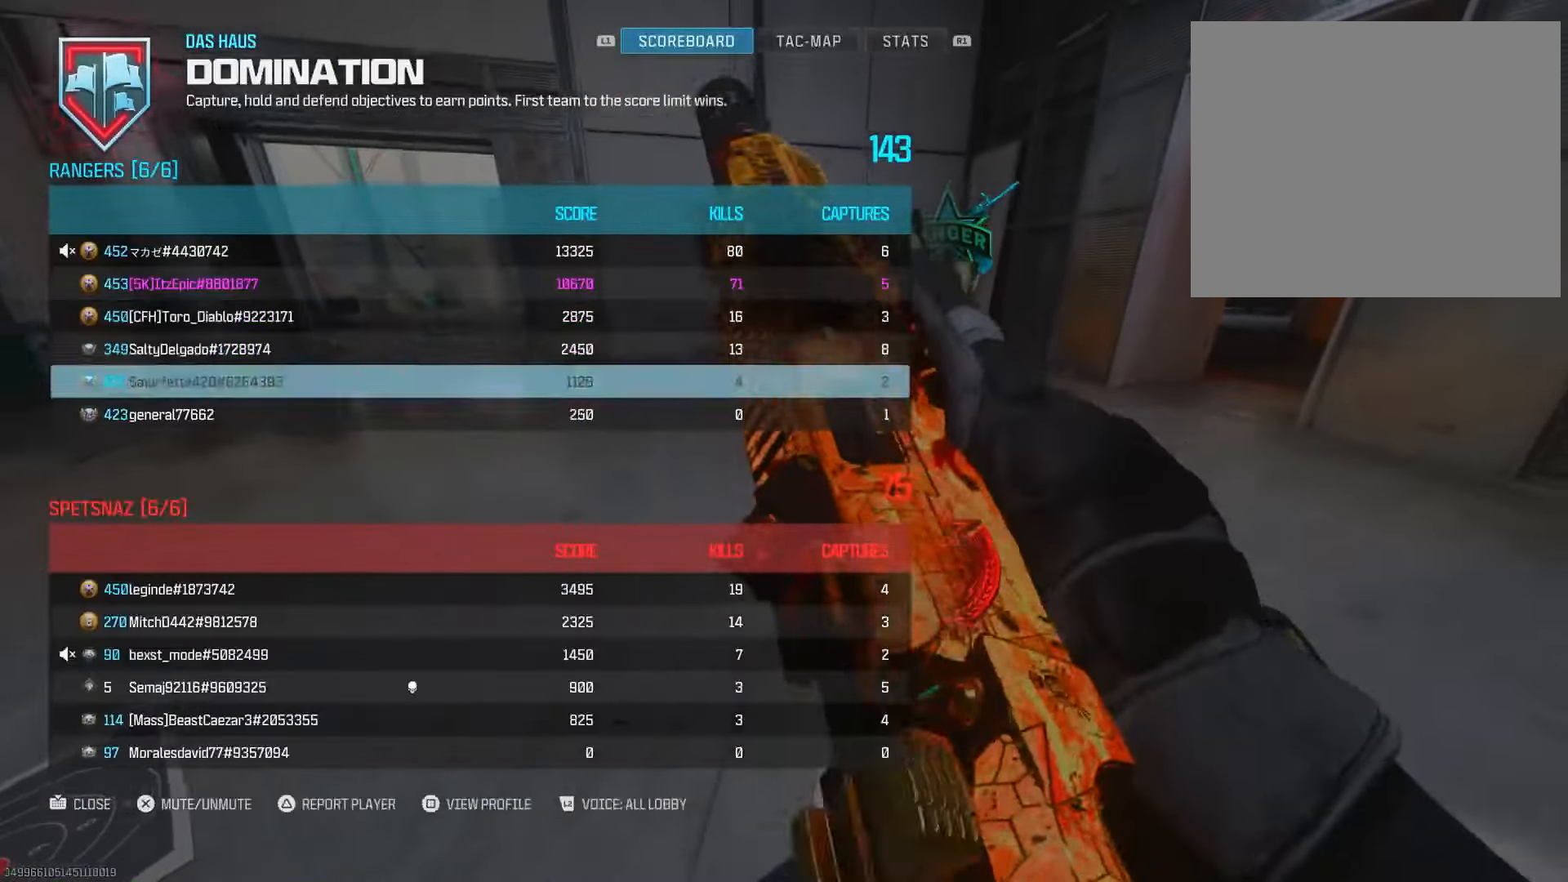
{"buttons": ["CROSS"], "left_stick": "center", "right_stick": "center", "events": [[50, "DPAD_DOWN", "down"], [150, "DPAD_DOWN", "up"], [250, "DPAD_DOWN", "down"], [350, "DPAD_DOWN", "up"], [451, "CROSS", "down"], [451, "DPAD_DOWN", "down"], [501, "DPAD_DOWN", "up"]]}
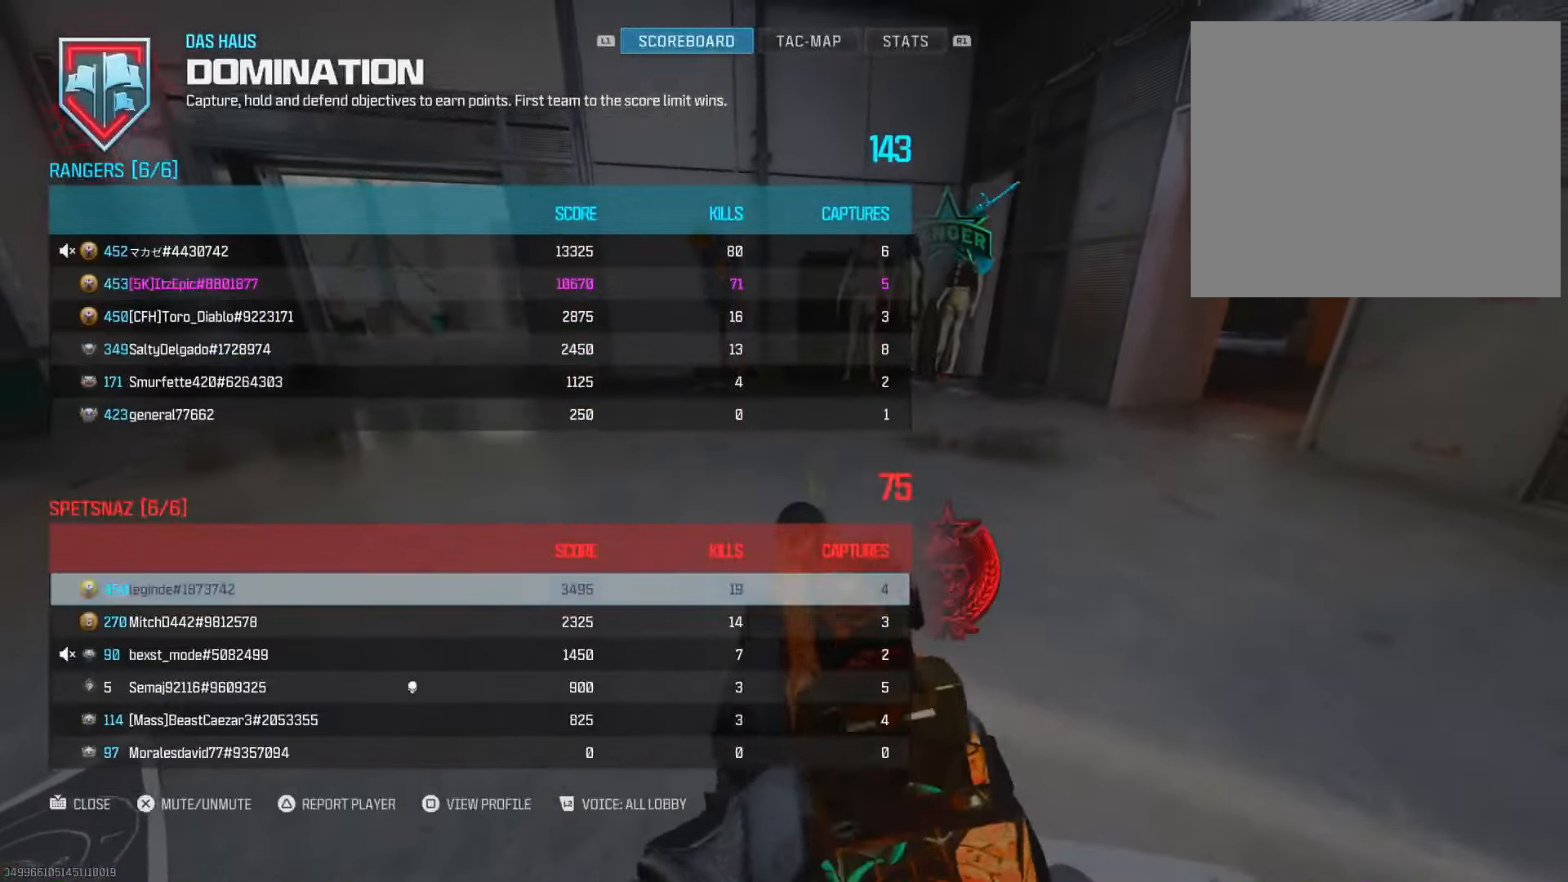
{"buttons": ["DPAD_DOWN"], "left_stick": "center", "right_stick": "center", "events": [[66, "CROSS", "up"], [384, "CROSS", "down"], [501, "CROSS", "up"], [501, "DPAD_DOWN", "down"]]}
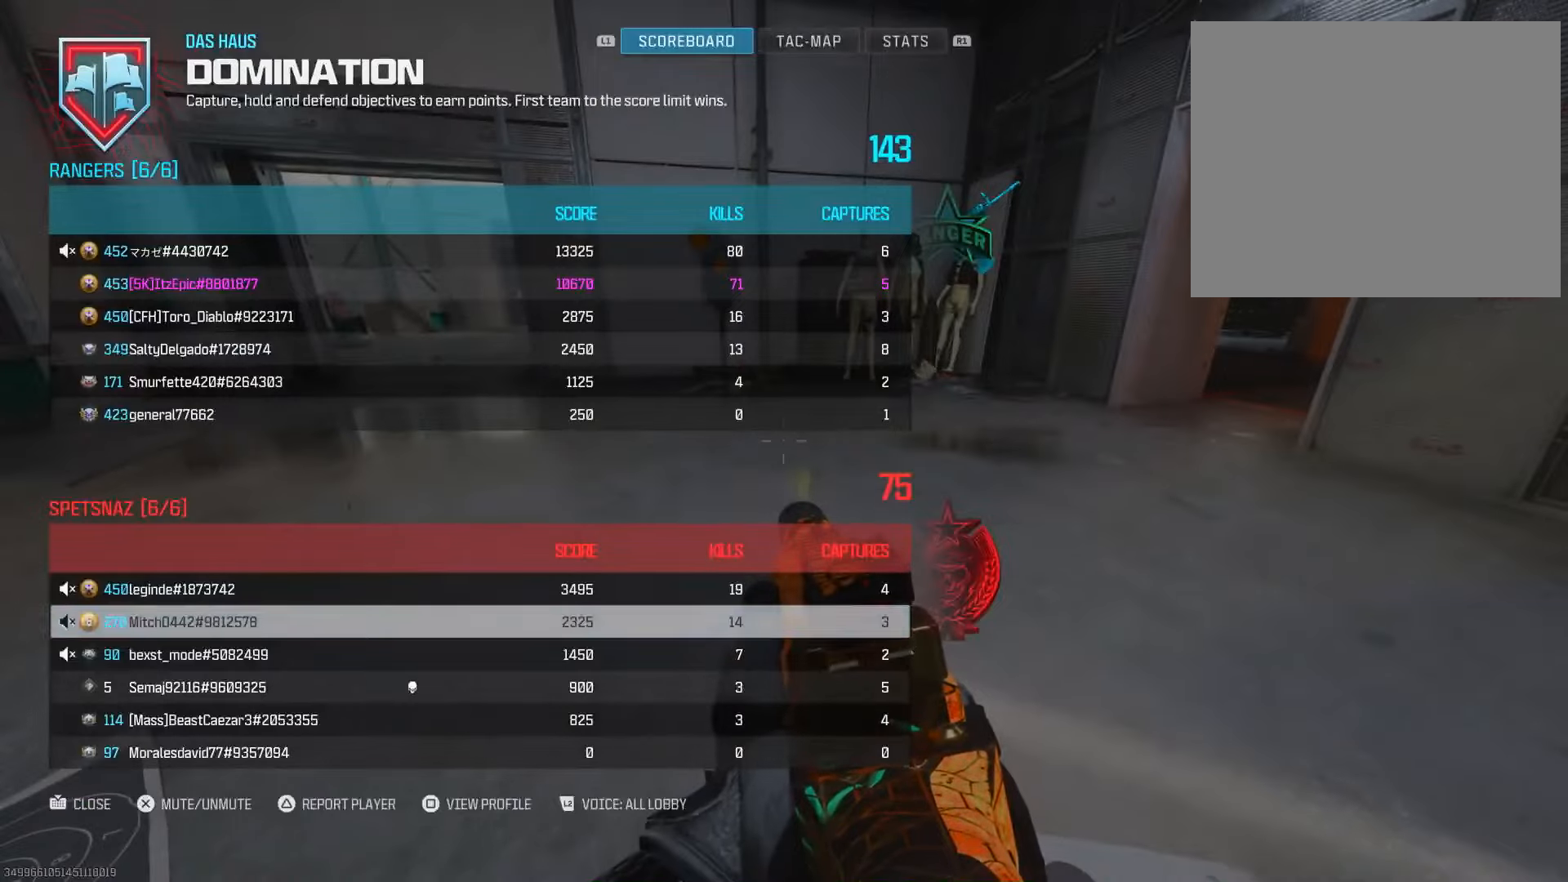
{"buttons": ["DPAD_DOWN"], "left_stick": "center", "right_stick": "center", "events": [[116, "DPAD_DOWN", "up"], [217, "DPAD_DOWN", "down"], [317, "CROSS", "down"], [317, "DPAD_DOWN", "up"], [450, "CROSS", "up"], [467, "DPAD_DOWN", "down"]]}
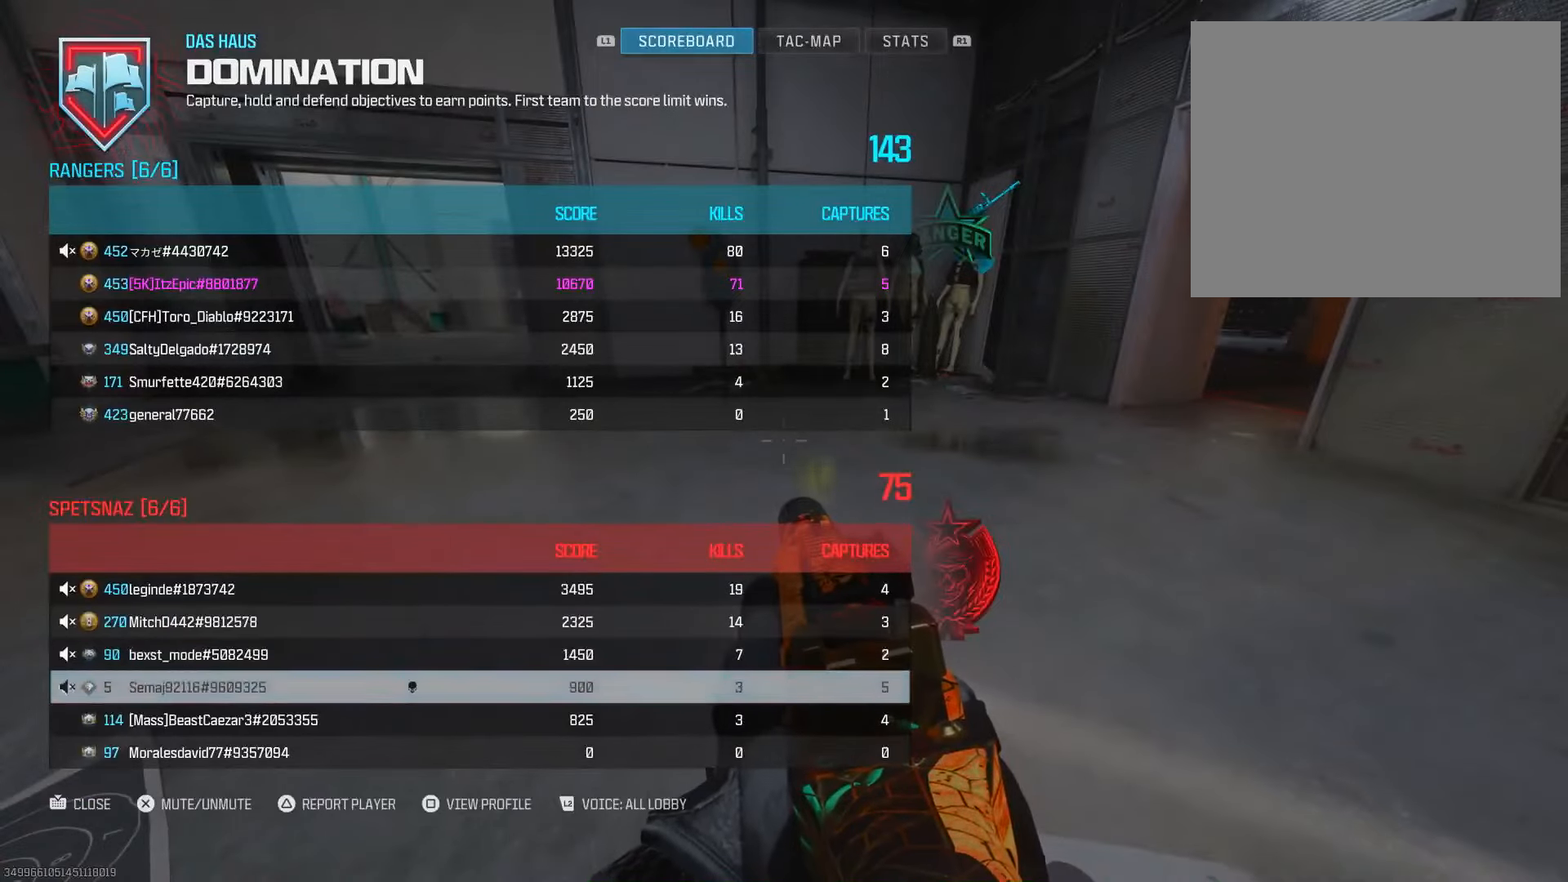
{"buttons": ["TOUCHPAD"], "left_stick": "center", "right_stick": "center", "events": [[67, "CROSS", "down"], [67, "DPAD_DOWN", "up"], [167, "CROSS", "up"], [184, "DPAD_DOWN", "down"], [267, "CROSS", "down"], [267, "DPAD_DOWN", "up"], [384, "CROSS", "up"], [501, "TOUCHPAD", "down"]]}
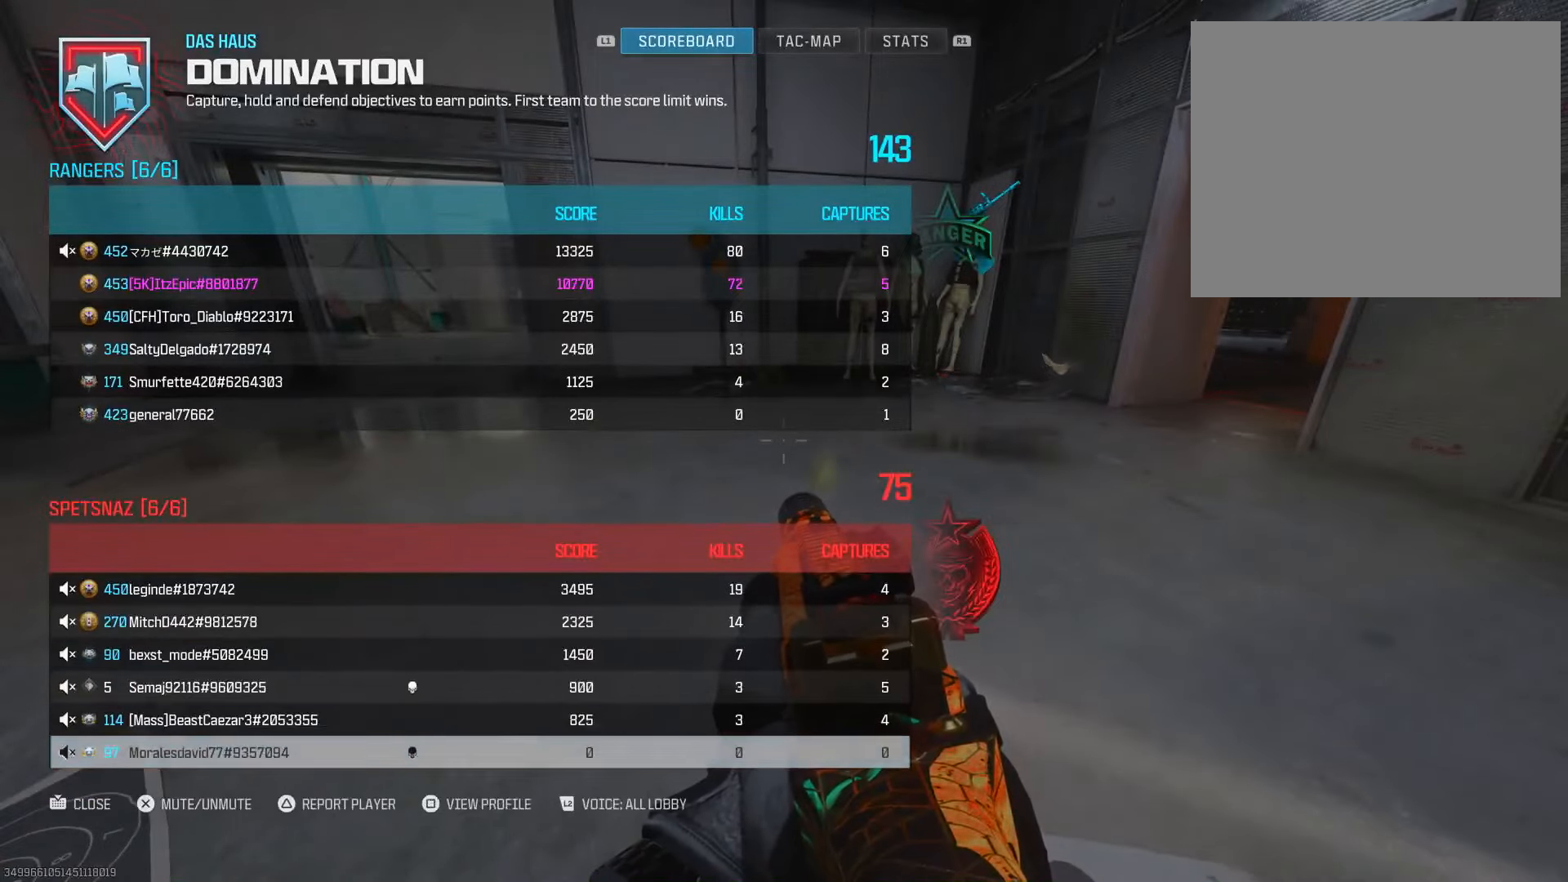
{"buttons": ["L3"], "left_stick": "up-left", "right_stick": "center", "events": [[116, "right_stick", "right"], [133, "TOUCHPAD", "up"], [367, "left_stick", "up"], [383, "right_stick", "center"], [417, "left_stick", "up-left"], [483, "L3", "down"]]}
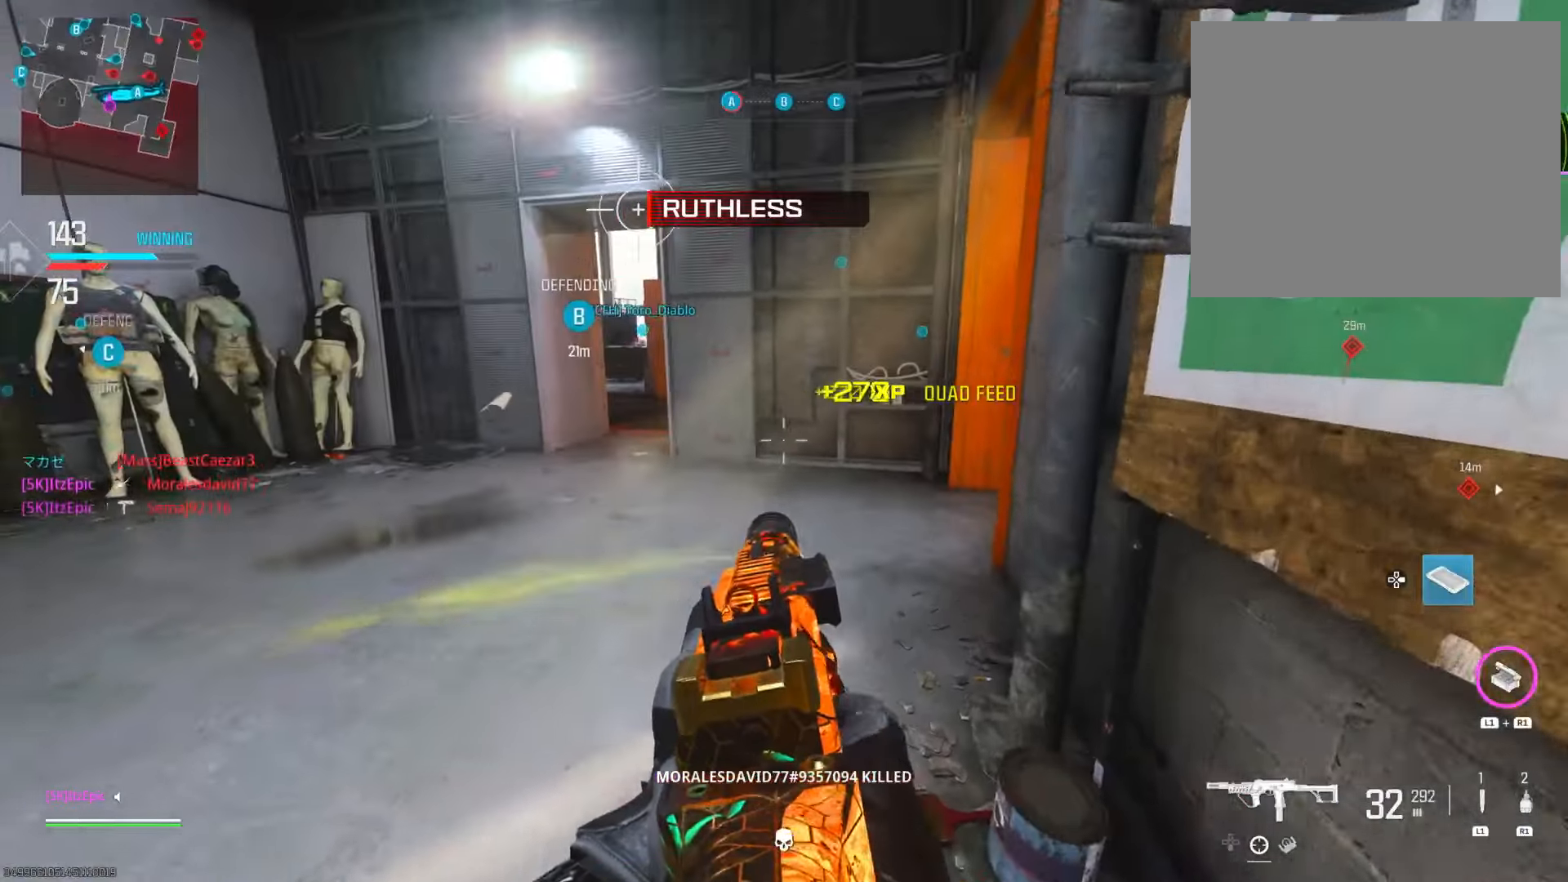
{"buttons": ["L2"], "left_stick": "left", "right_stick": "left", "events": [[50, "right_stick", "right"], [117, "L3", "up"], [217, "left_stick", "down-right"], [317, "right_stick", "center"], [350, "L2", "down"], [367, "left_stick", "center"], [417, "left_stick", "left"], [434, "right_stick", "left"]]}
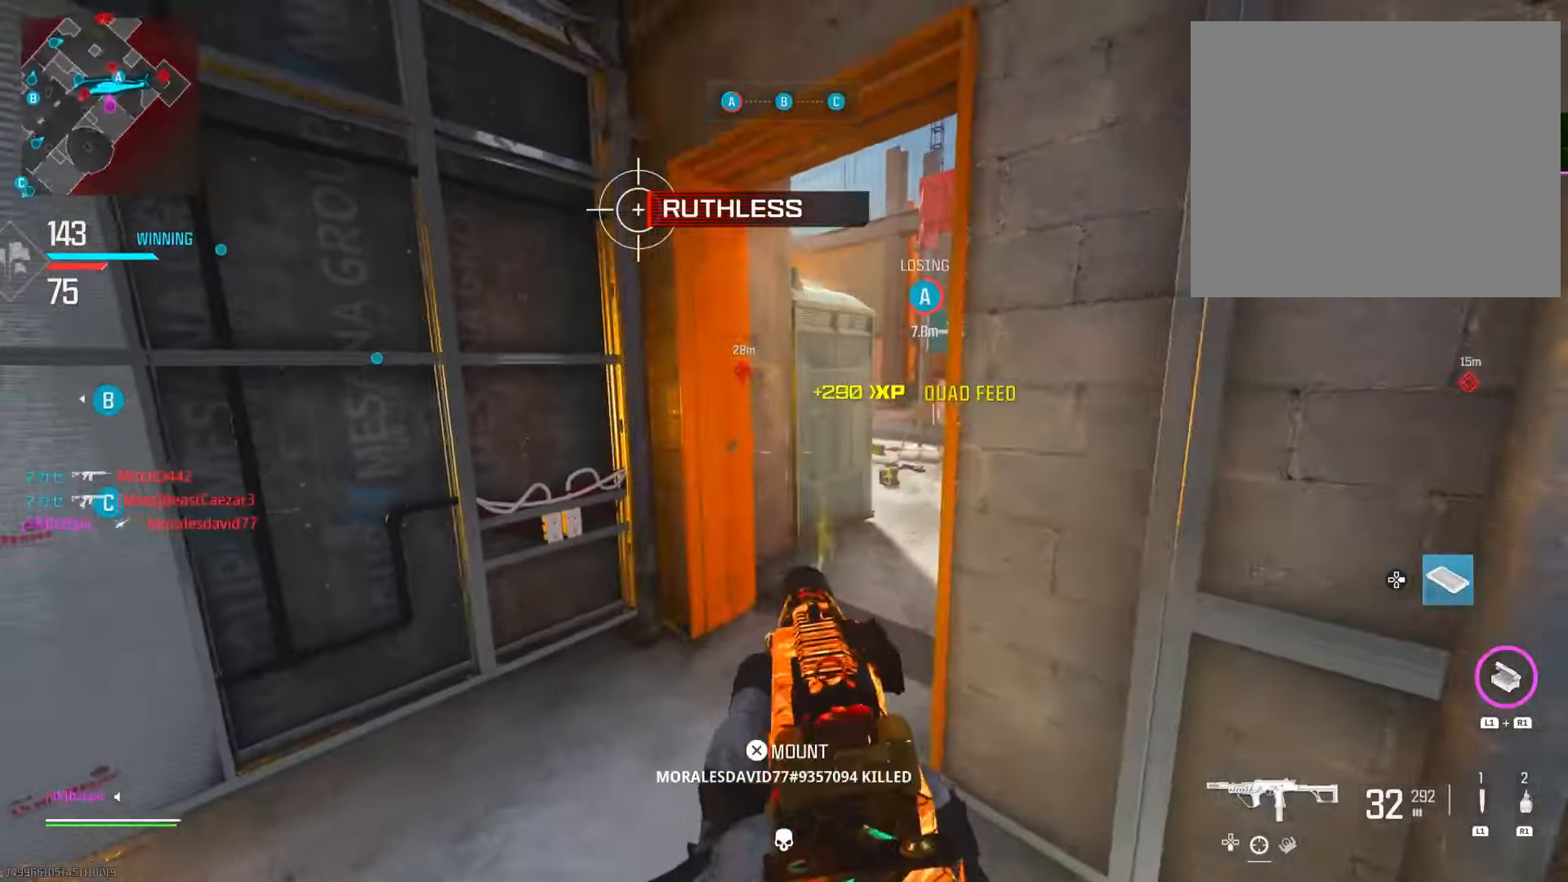
{"buttons": ["L2"], "left_stick": "down", "right_stick": "right", "events": [[16, "L2", "up"], [83, "left_stick", "down"], [166, "L2", "down"], [267, "right_stick", "center"], [483, "right_stick", "right"]]}
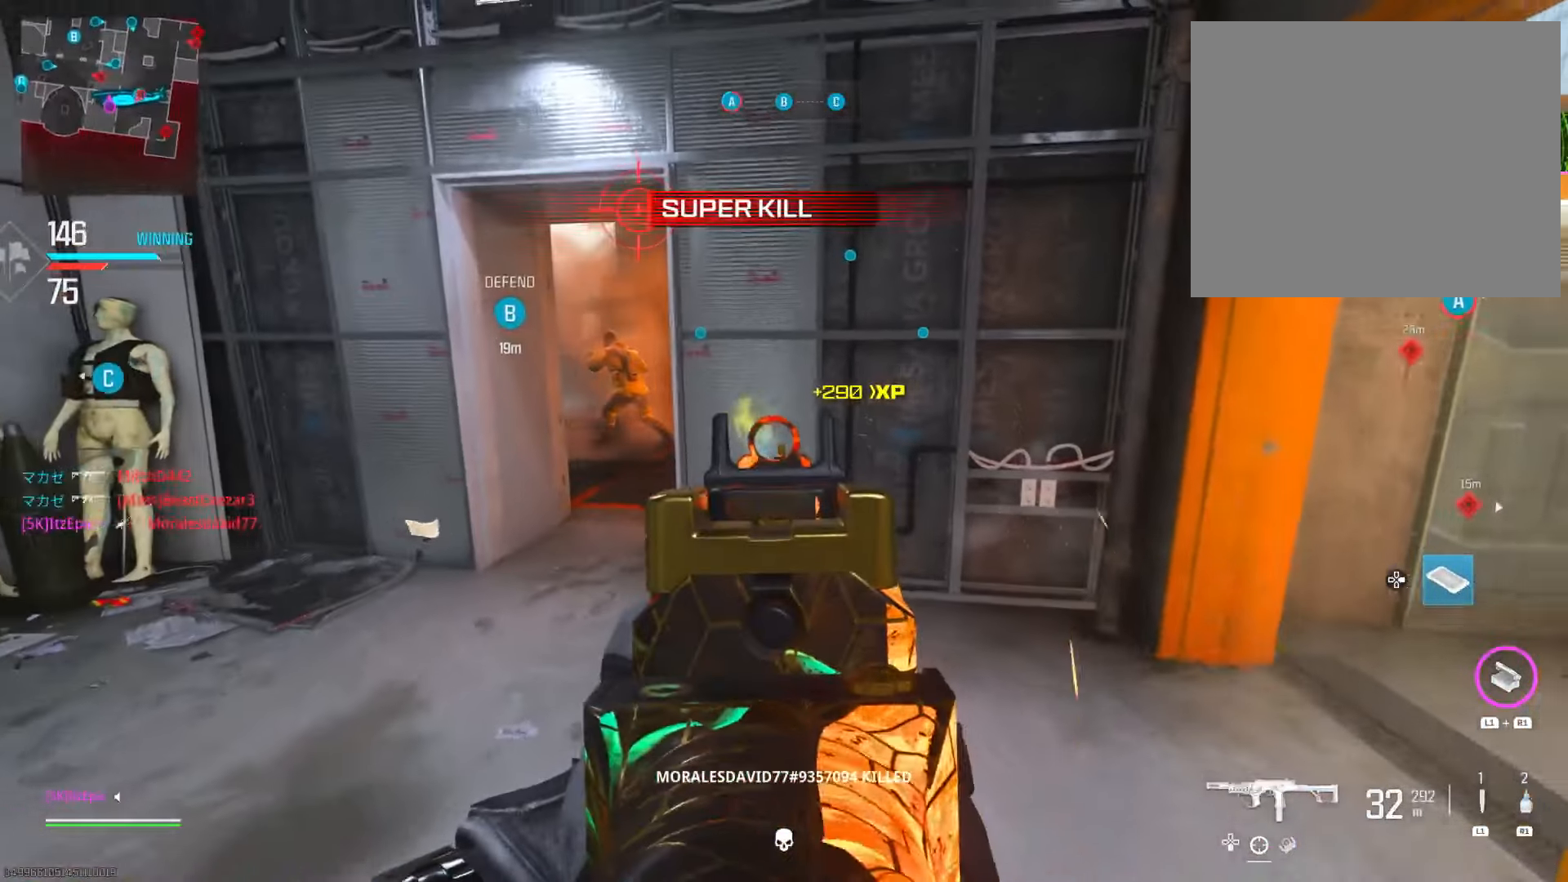
{"buttons": ["L2"], "left_stick": "left", "right_stick": "right", "events": [[17, "L2", "up"], [67, "left_stick", "left"], [217, "L2", "down"], [300, "right_stick", "center"], [367, "right_stick", "right"]]}
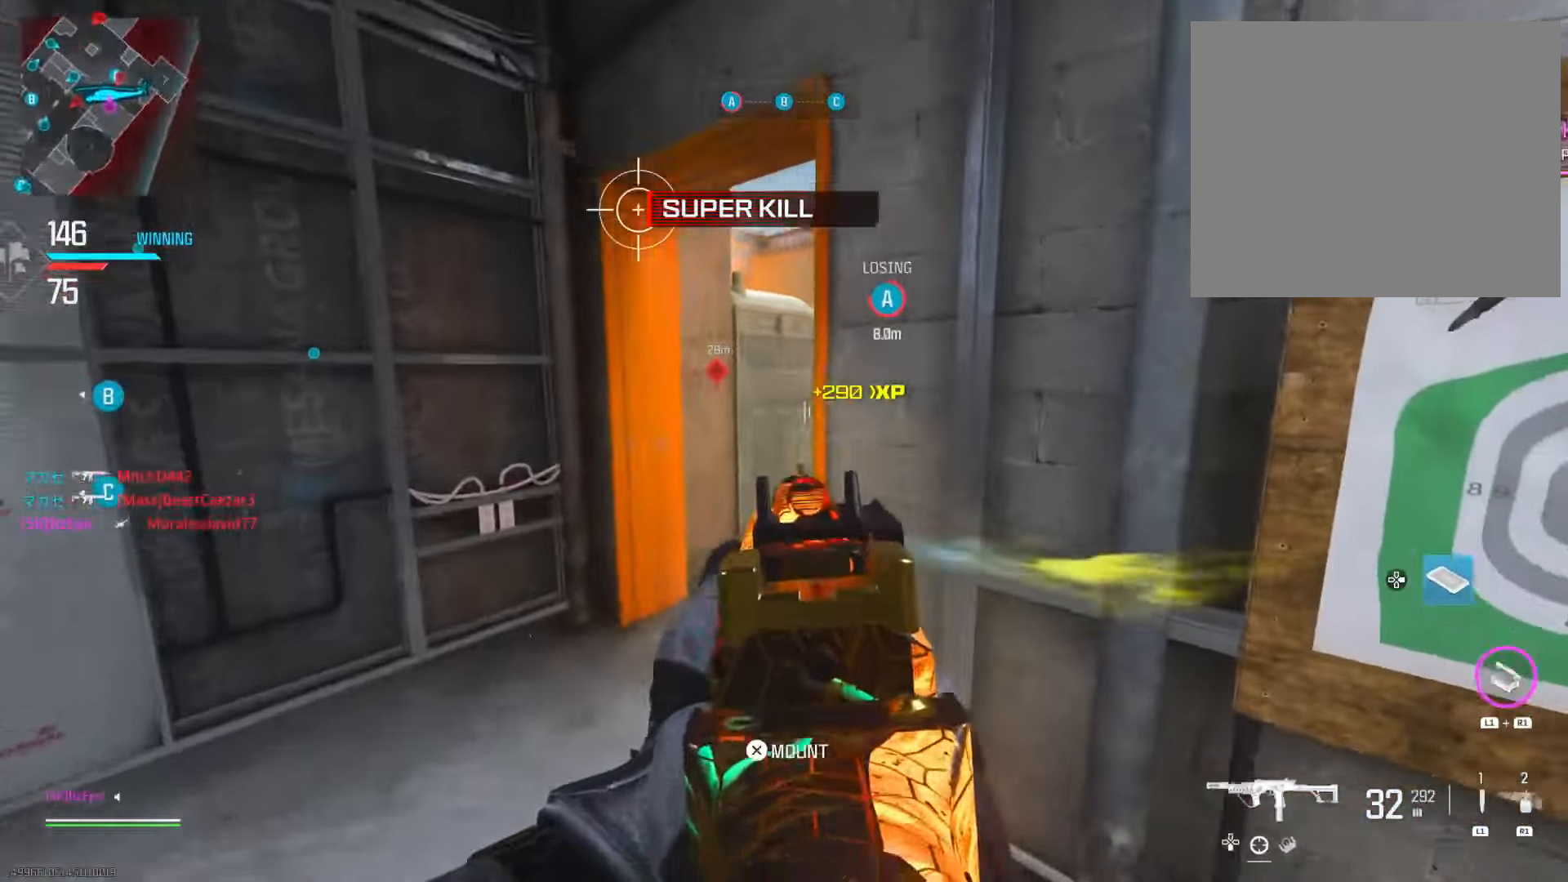
{"buttons": [], "left_stick": "down", "right_stick": "left", "events": [[433, "L2", "up"], [433, "right_stick", "left"], [467, "left_stick", "down"]]}
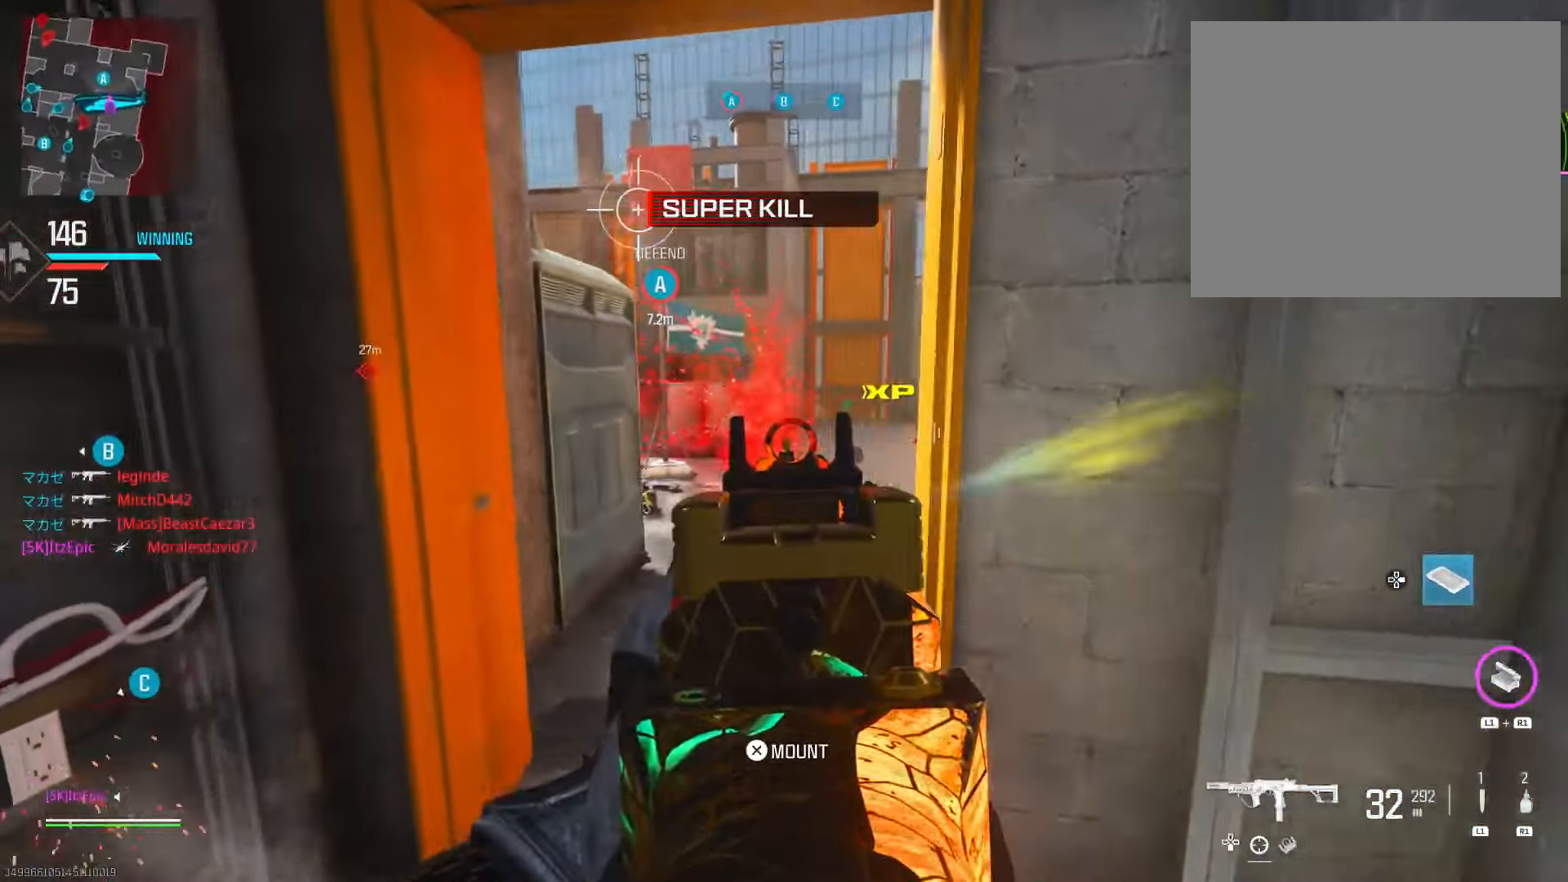
{"buttons": [], "left_stick": "up", "right_stick": "center", "events": [[250, "left_stick", "left"], [300, "right_stick", "center"], [334, "left_stick", "up"]]}
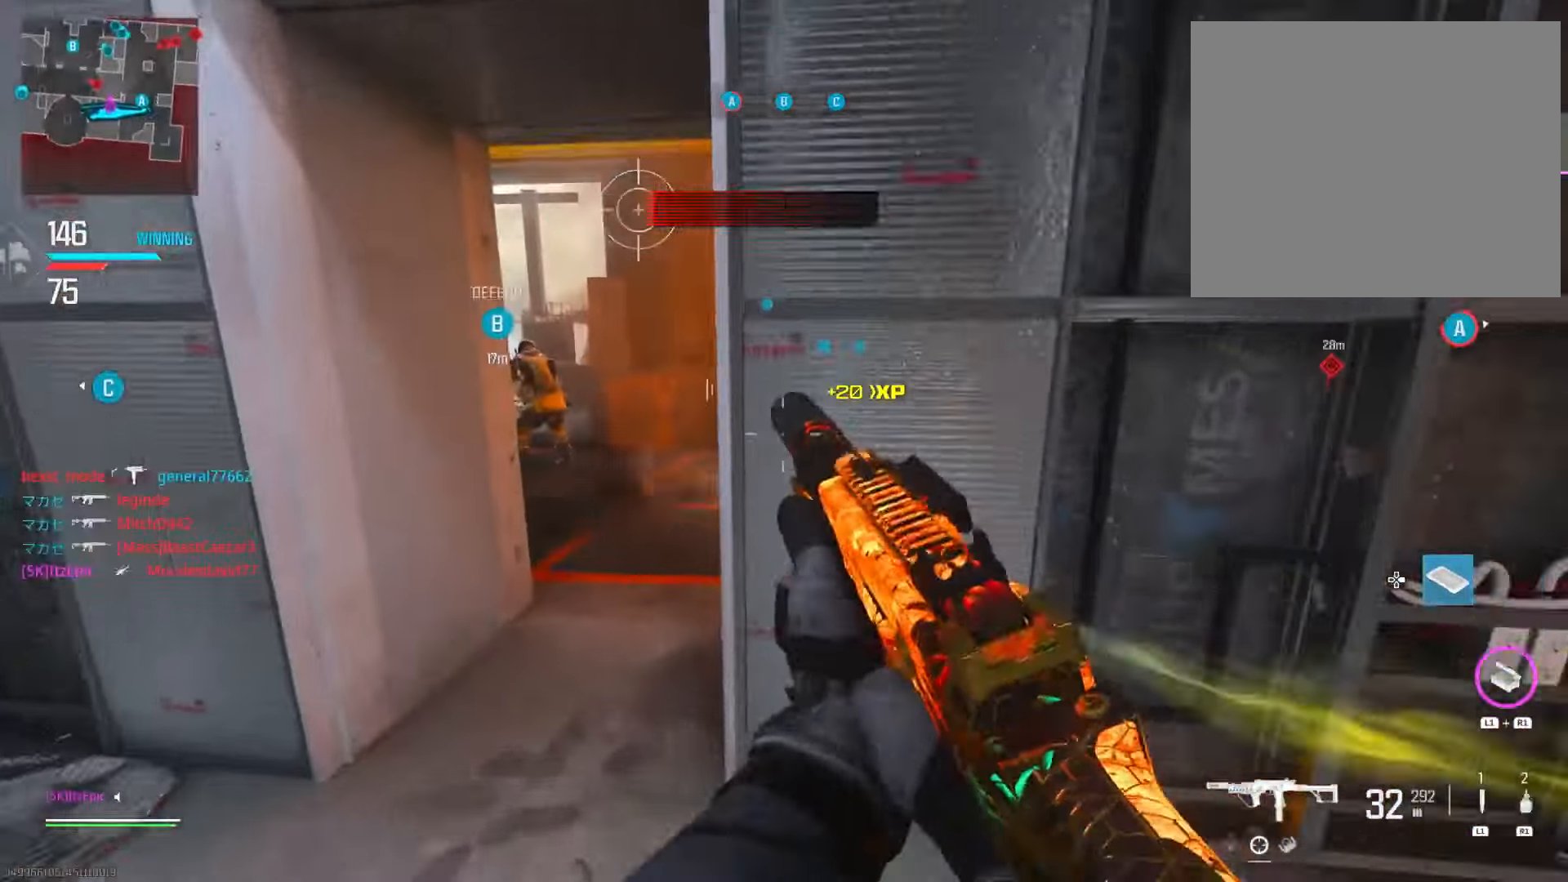
{"buttons": ["L2"], "left_stick": "down-right", "right_stick": "right", "events": [[83, "right_stick", "left"], [183, "L2", "down"], [200, "left_stick", "up-right"], [283, "right_stick", "up"], [300, "left_stick", "center"], [350, "right_stick", "center"], [400, "left_stick", "down-right"], [483, "right_stick", "right"]]}
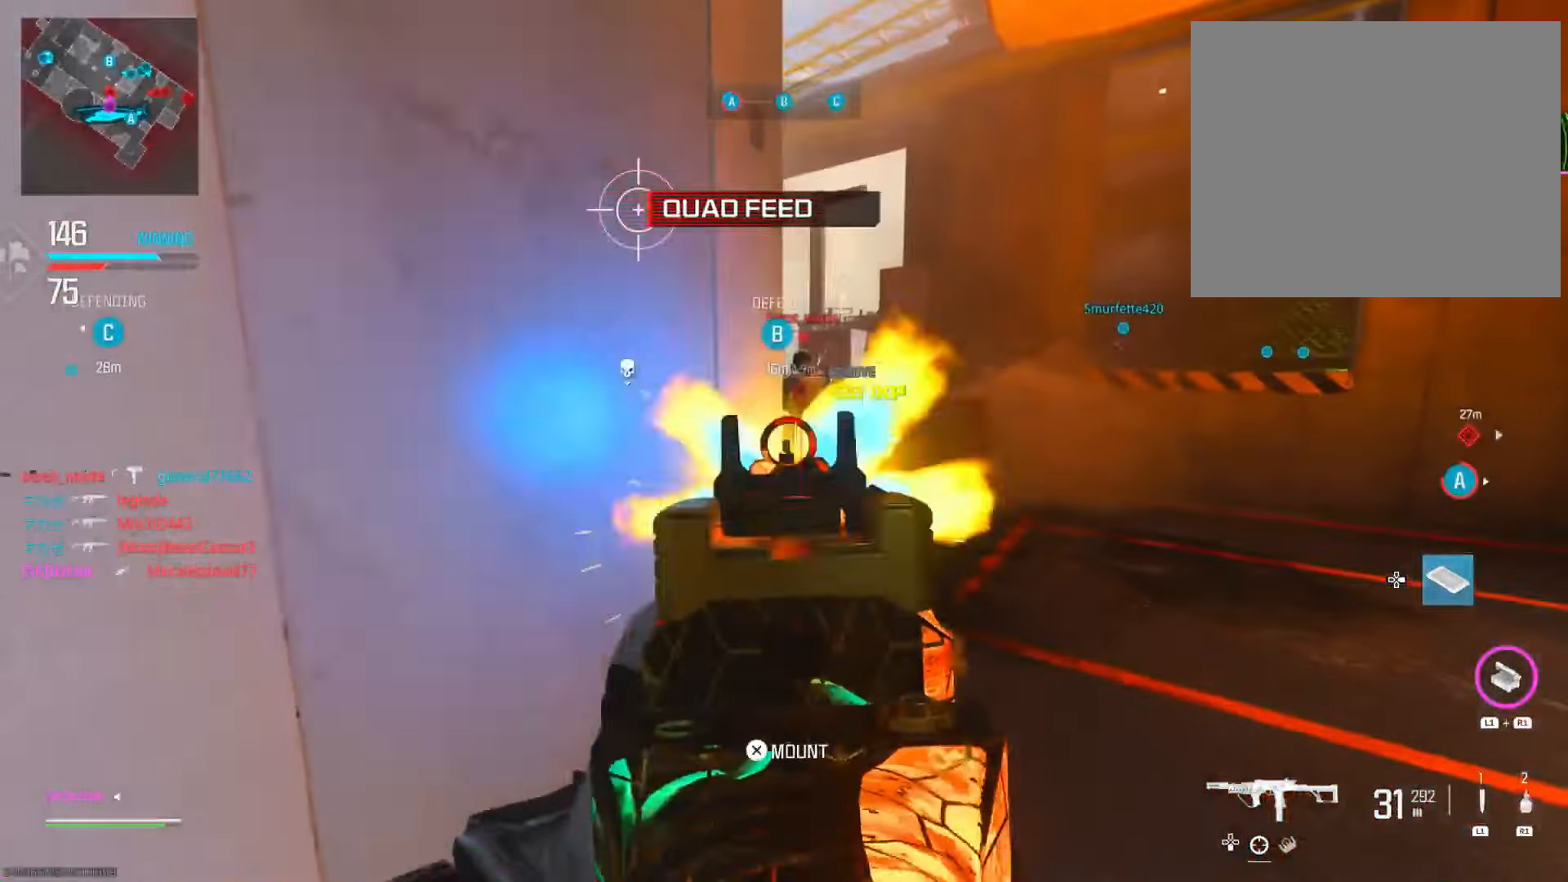
{"buttons": ["L2"], "left_stick": "center", "right_stick": "down-right", "events": [[100, "right_stick", "up"], [167, "left_stick", "left"], [284, "left_stick", "center"], [334, "right_stick", "center"], [434, "right_stick", "down"], [484, "right_stick", "down-right"]]}